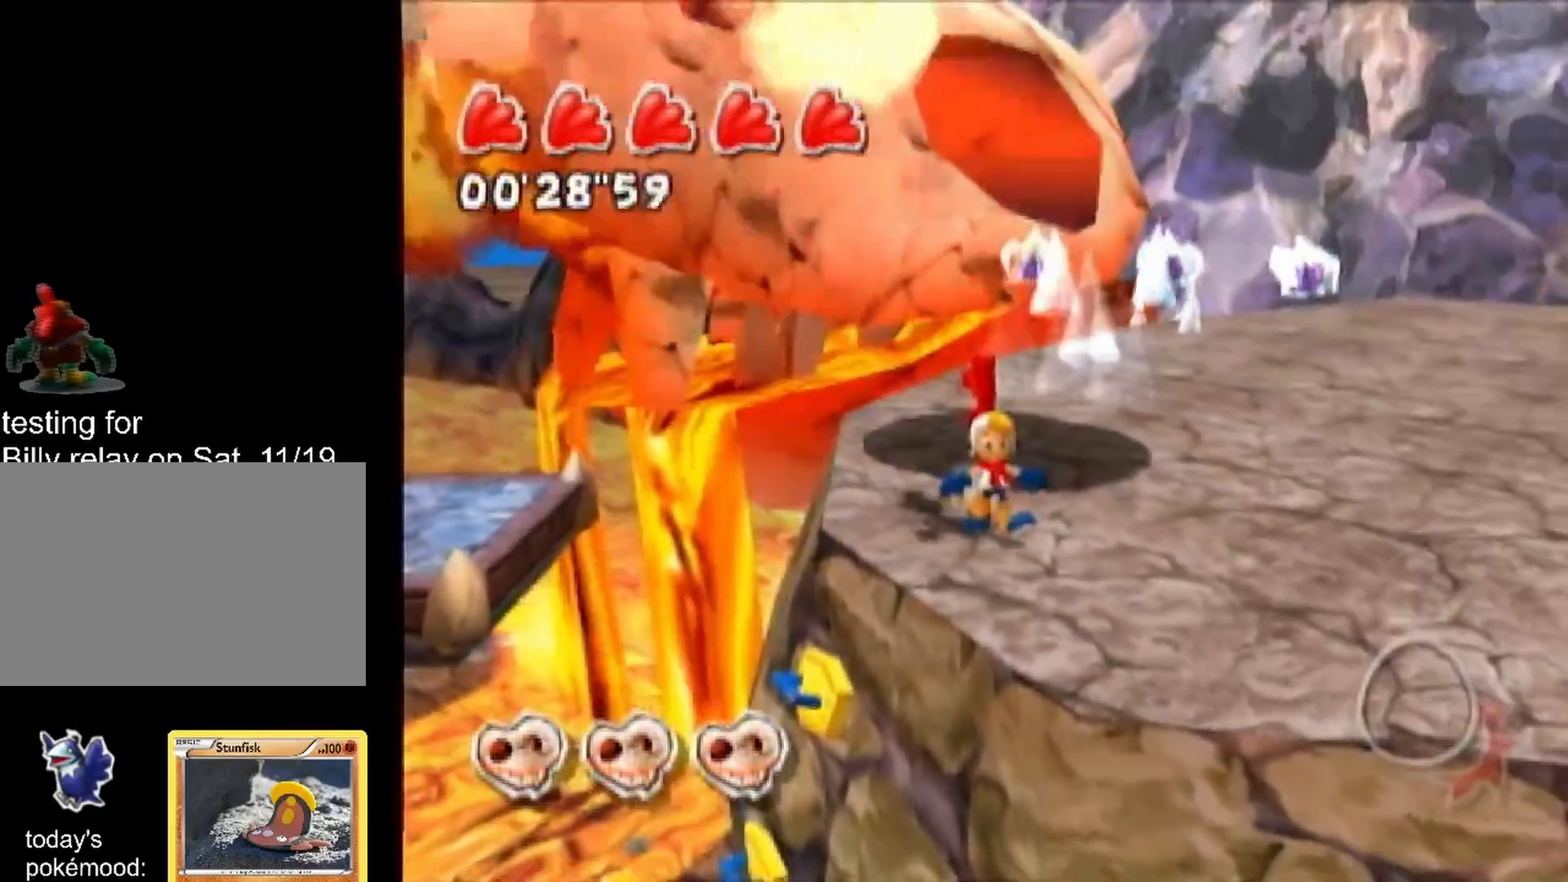
Gameplay with a controller (Nintendo layout); each line is a JSON object with the inputs held at the frame after it. "events" lists button and stick changes between this image and that frame as [ms after this image, input, new state], when the widget could be followed in between. Not read: L3 R3.
{"buttons": [], "left_stick": "center", "right_stick": "center", "events": [[150, "right_stick", "up-left"], [250, "left_stick", "down-left"], [383, "left_stick", "center"], [400, "right_stick", "center"]]}
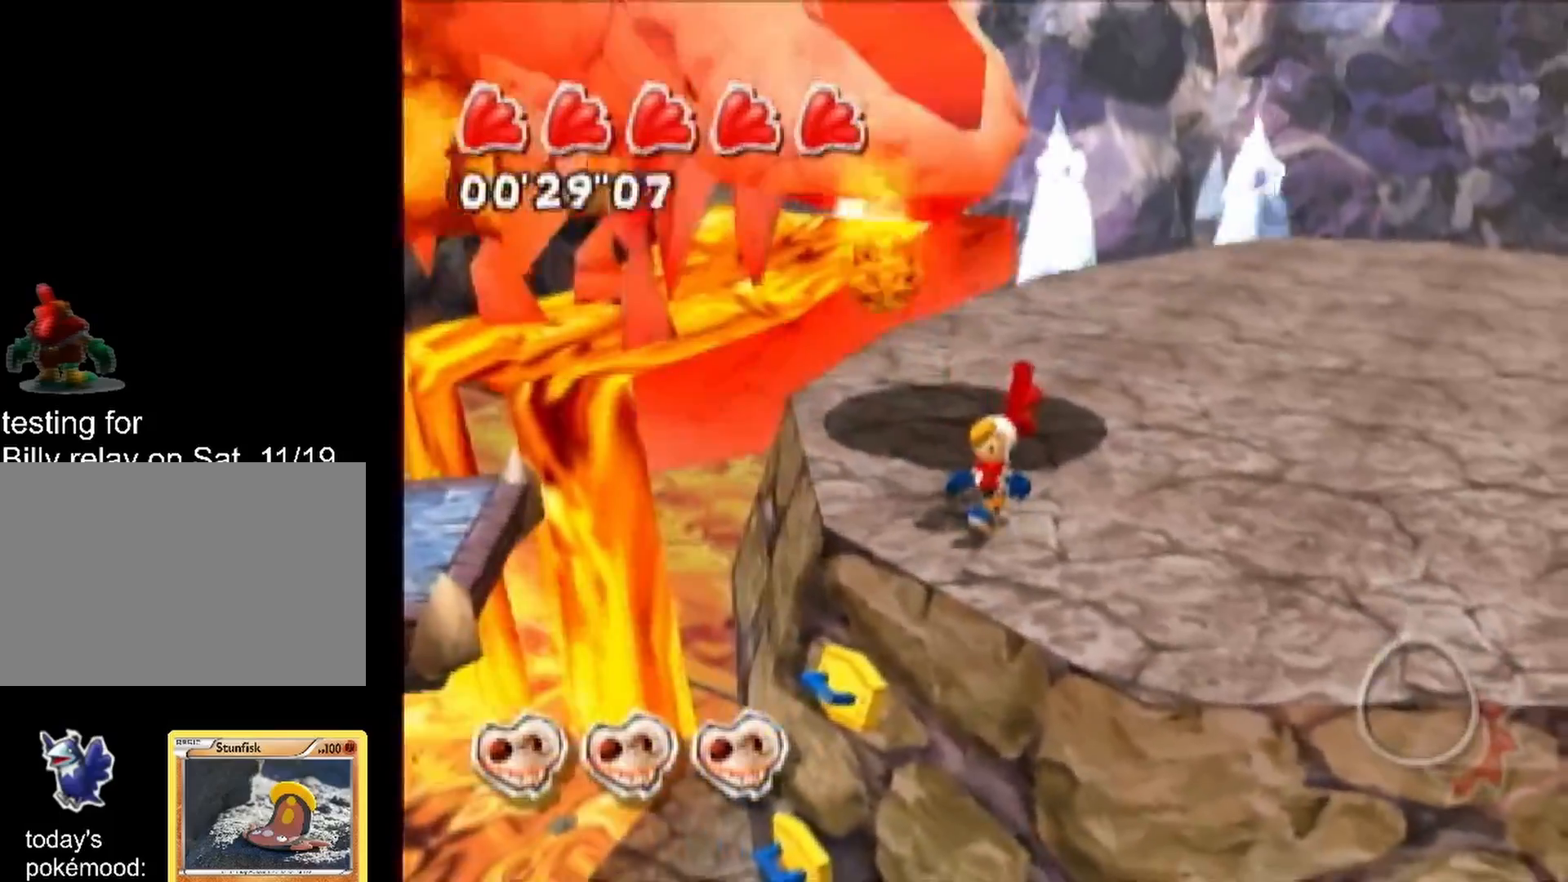
{"buttons": [], "left_stick": "center", "right_stick": "center", "events": []}
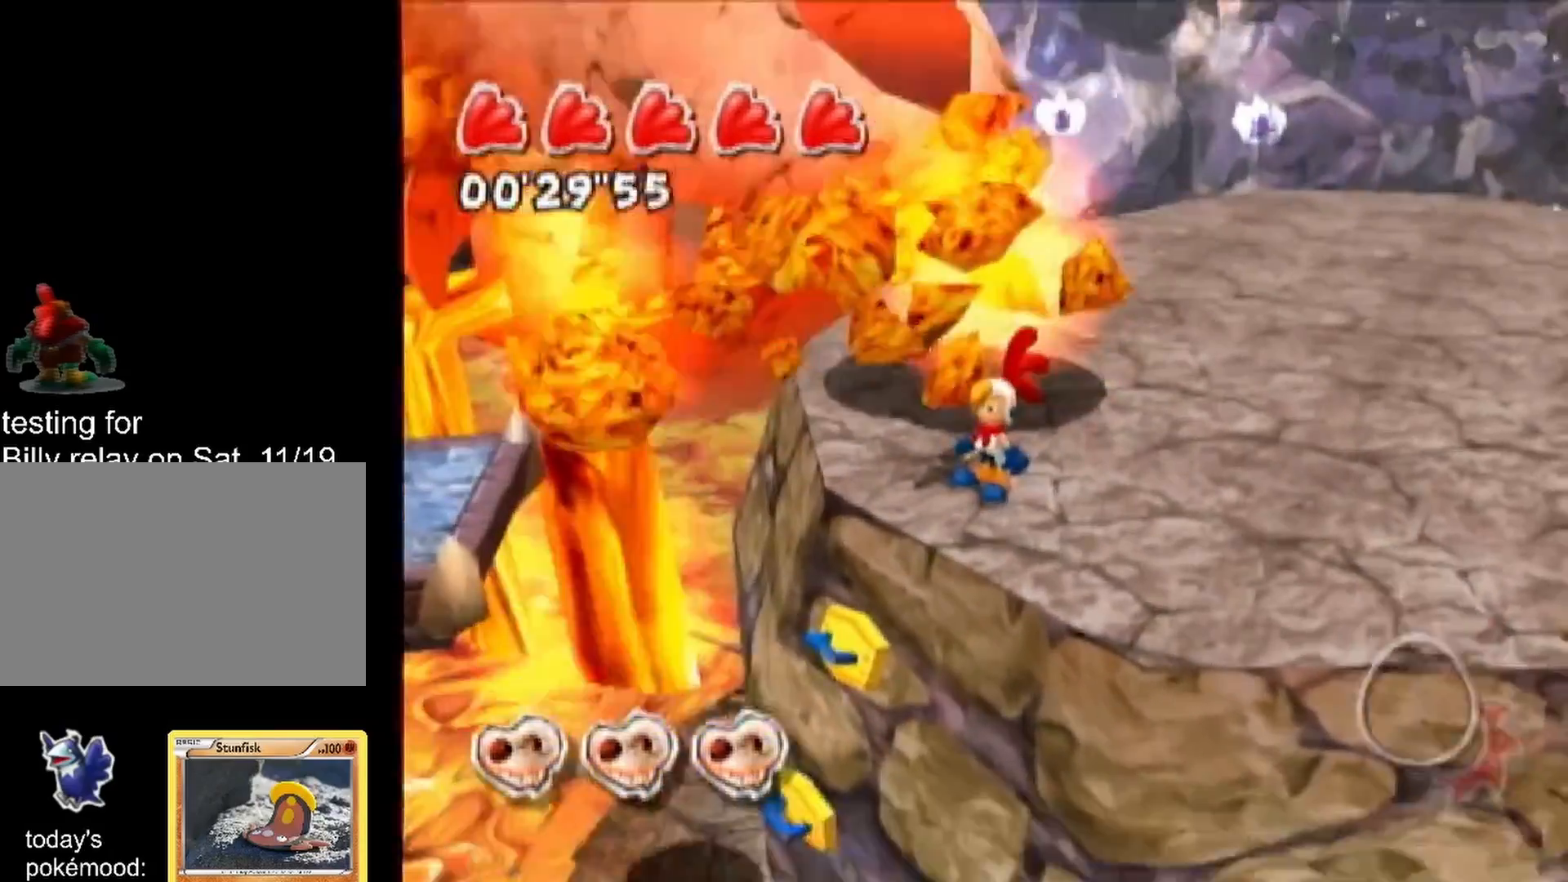
{"buttons": [], "left_stick": "center", "right_stick": "center", "events": []}
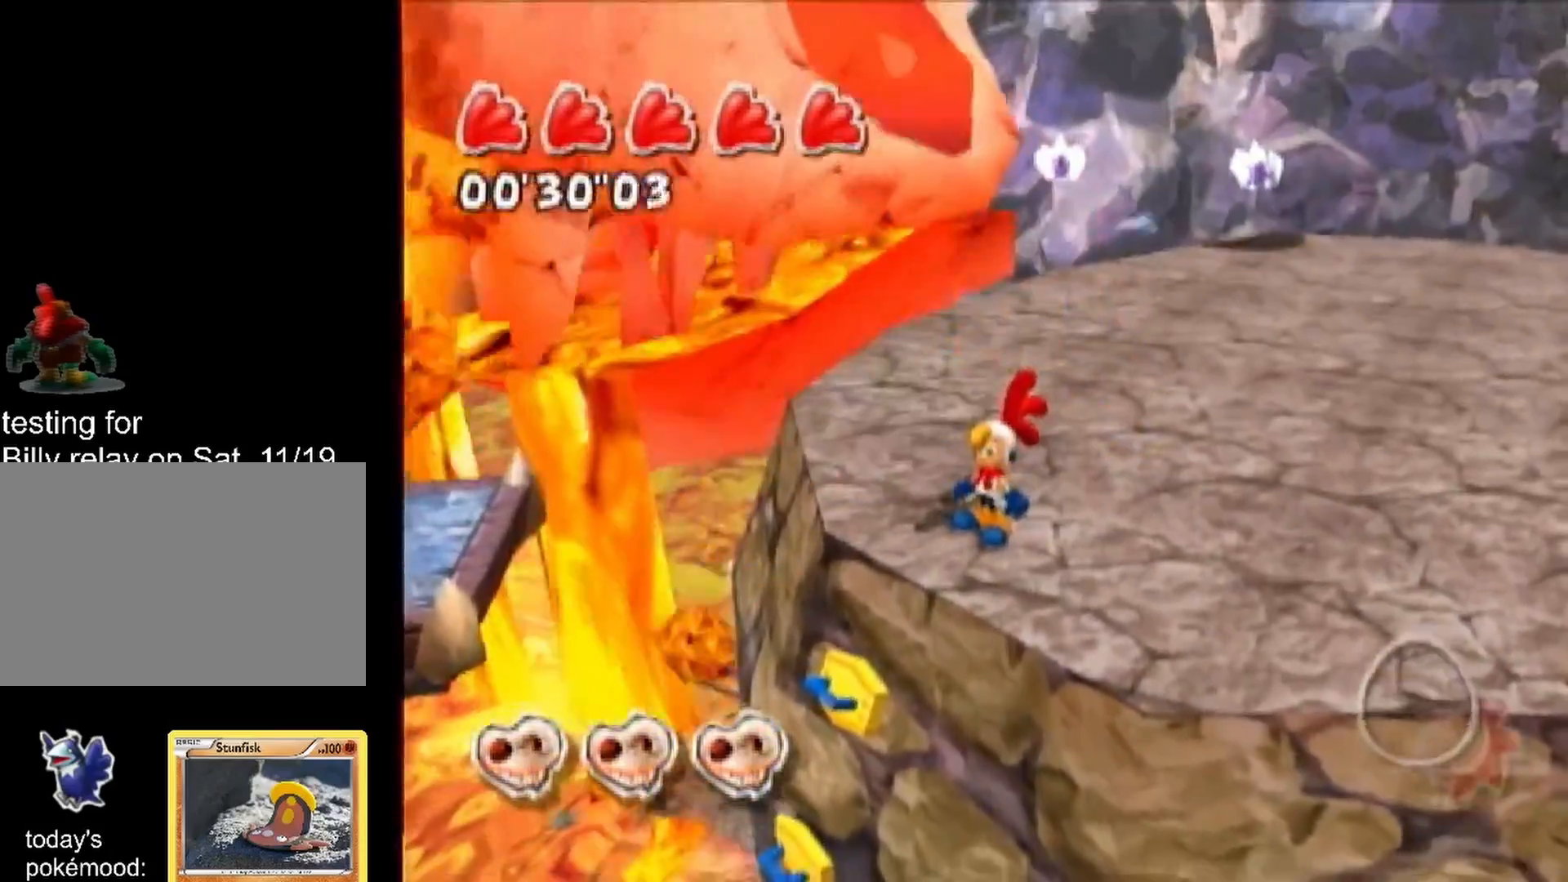
{"buttons": [], "left_stick": "down-left", "right_stick": "center", "events": [[150, "left_stick", "down"], [200, "left_stick", "down-left"]]}
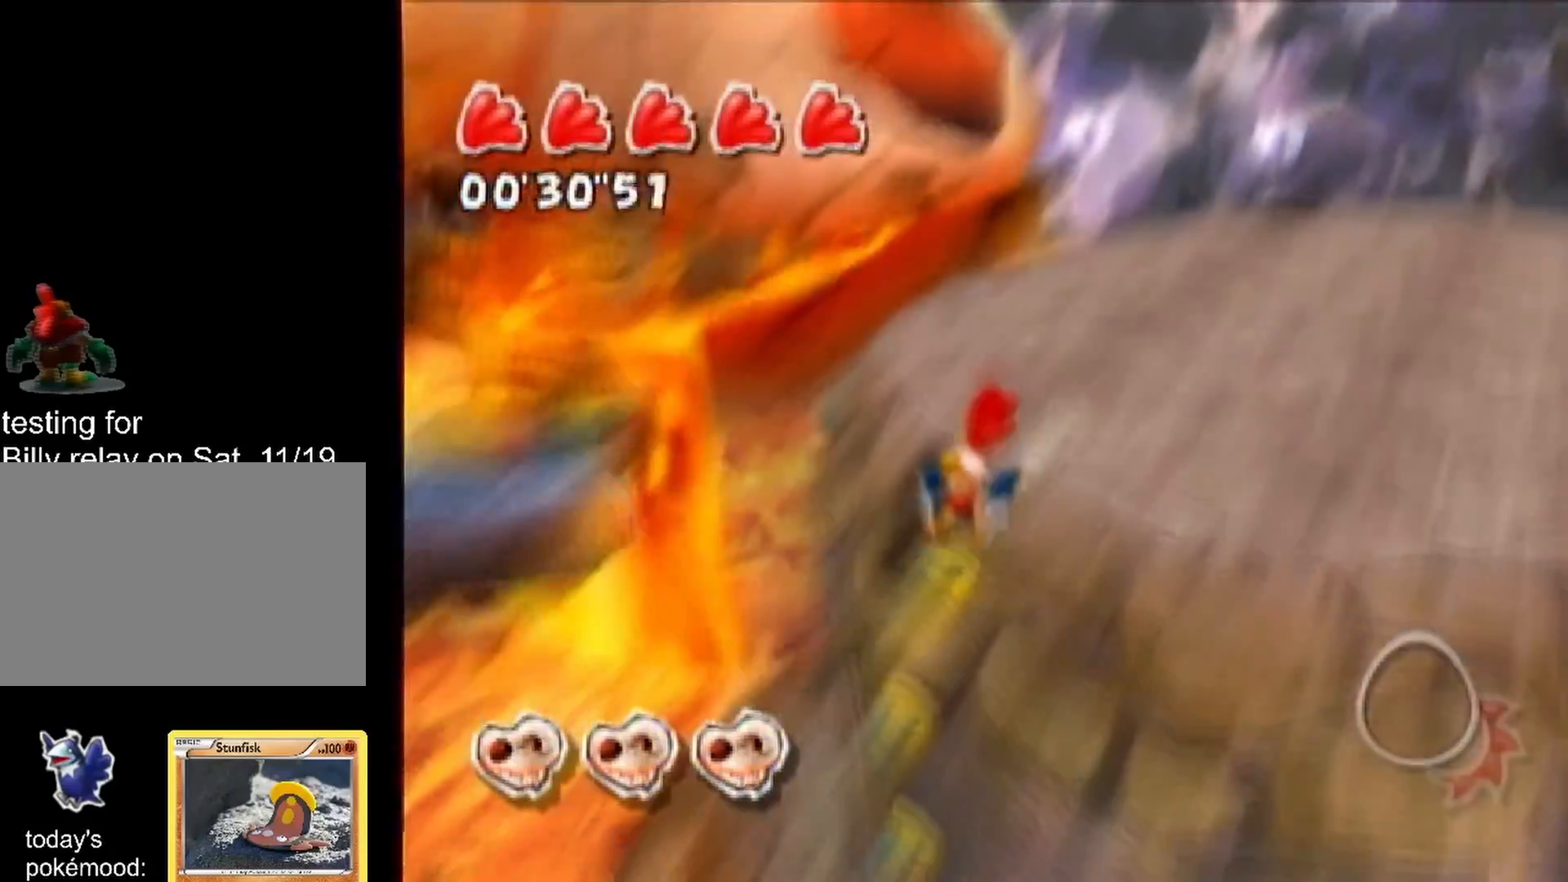
{"buttons": [], "left_stick": "down-left", "right_stick": "center", "events": []}
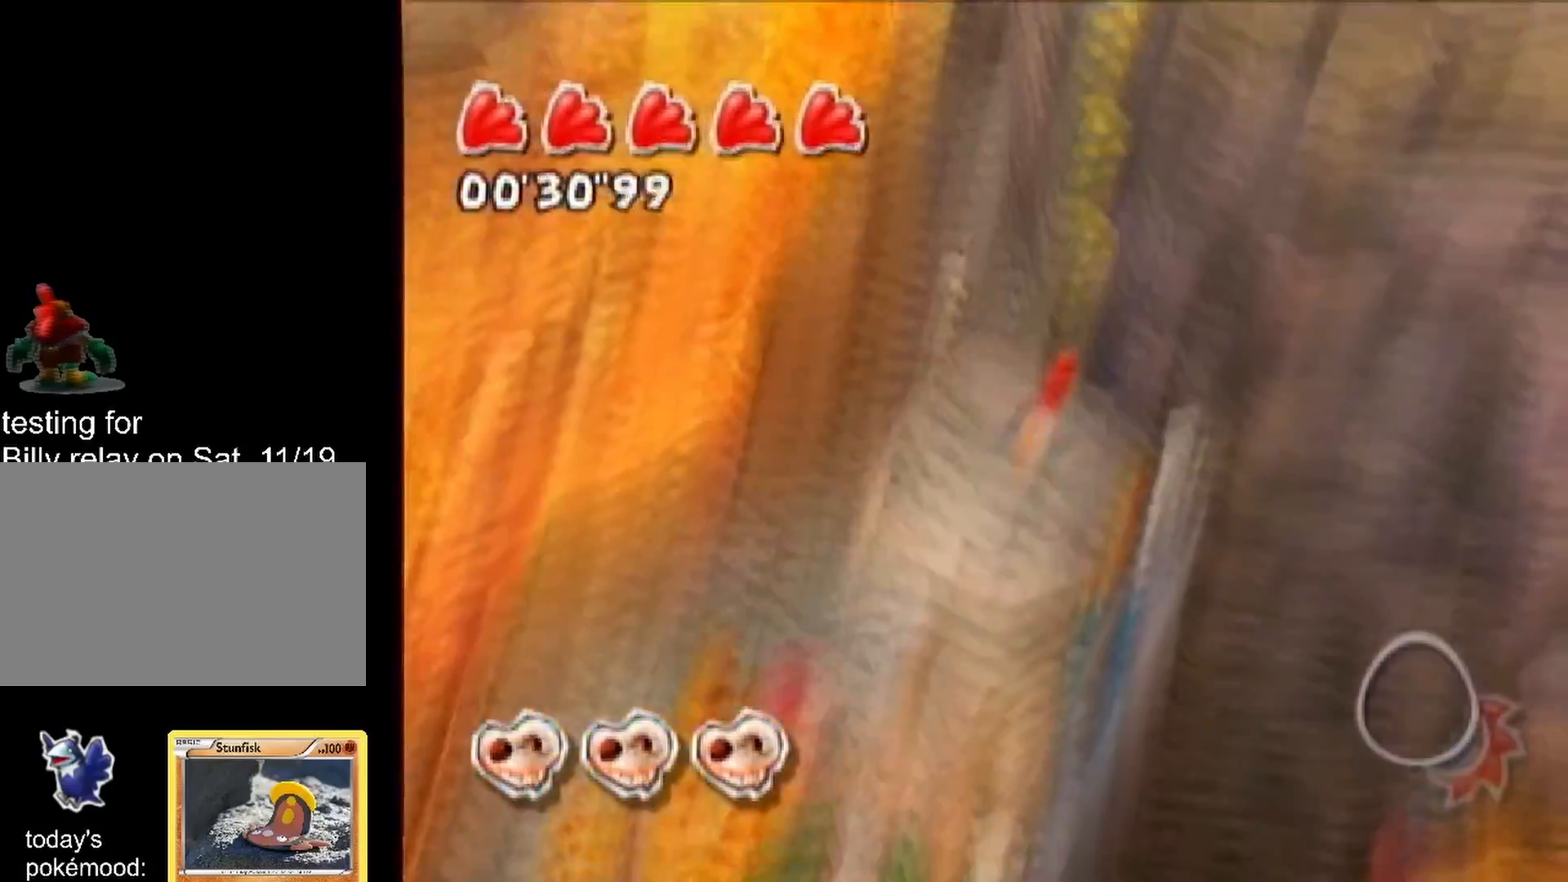
{"buttons": [], "left_stick": "down-left", "right_stick": "up-left", "events": [[33, "right_stick", "up-left"]]}
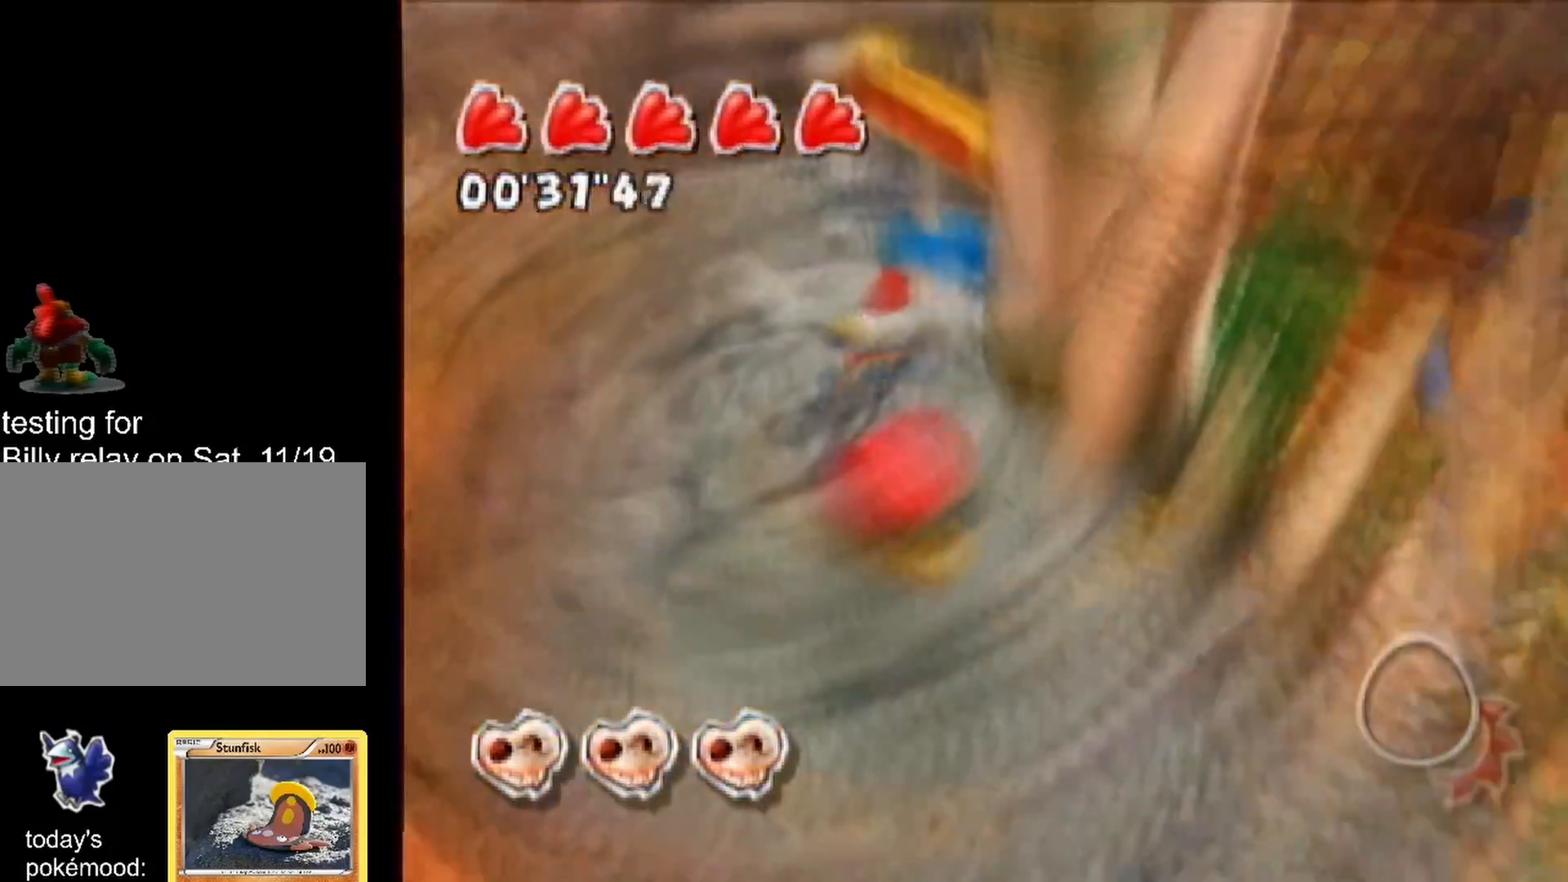
{"buttons": [], "left_stick": "down-left", "right_stick": "center", "events": [[100, "left_stick", "down-right"], [100, "right_stick", "center"], [300, "left_stick", "up-right"], [500, "left_stick", "down-left"]]}
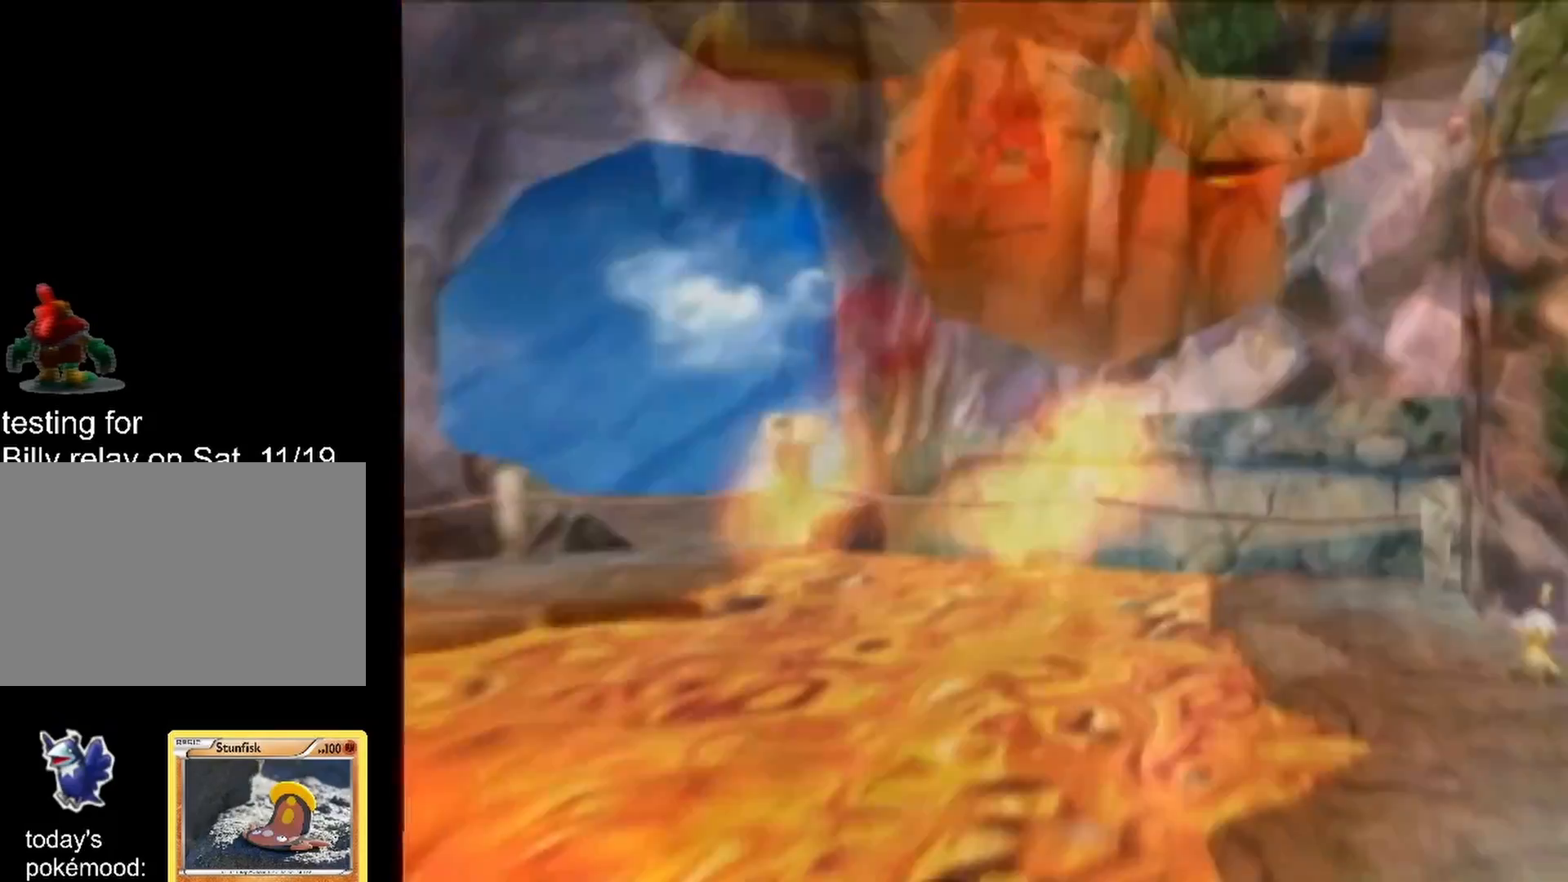
{"buttons": [], "left_stick": "center", "right_stick": "center", "events": [[67, "R1", "down"], [383, "left_stick", "center"], [450, "R1", "up"]]}
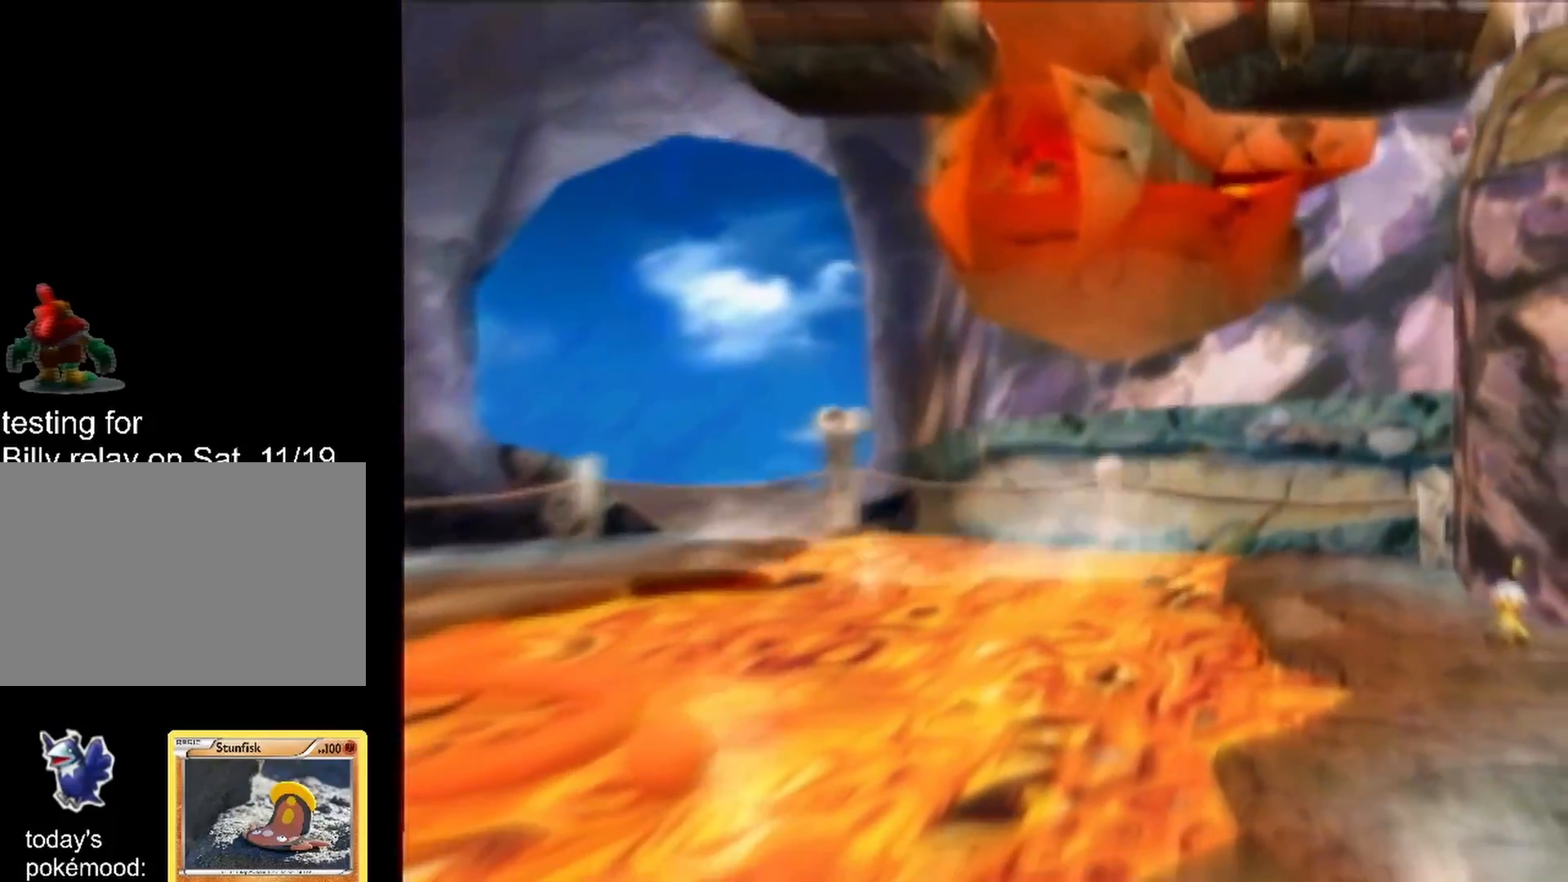
{"buttons": [], "left_stick": "up-right", "right_stick": "up-right", "events": [[100, "left_stick", "up-right"], [283, "left_stick", "up"], [350, "right_stick", "up-right"], [500, "left_stick", "up-right"]]}
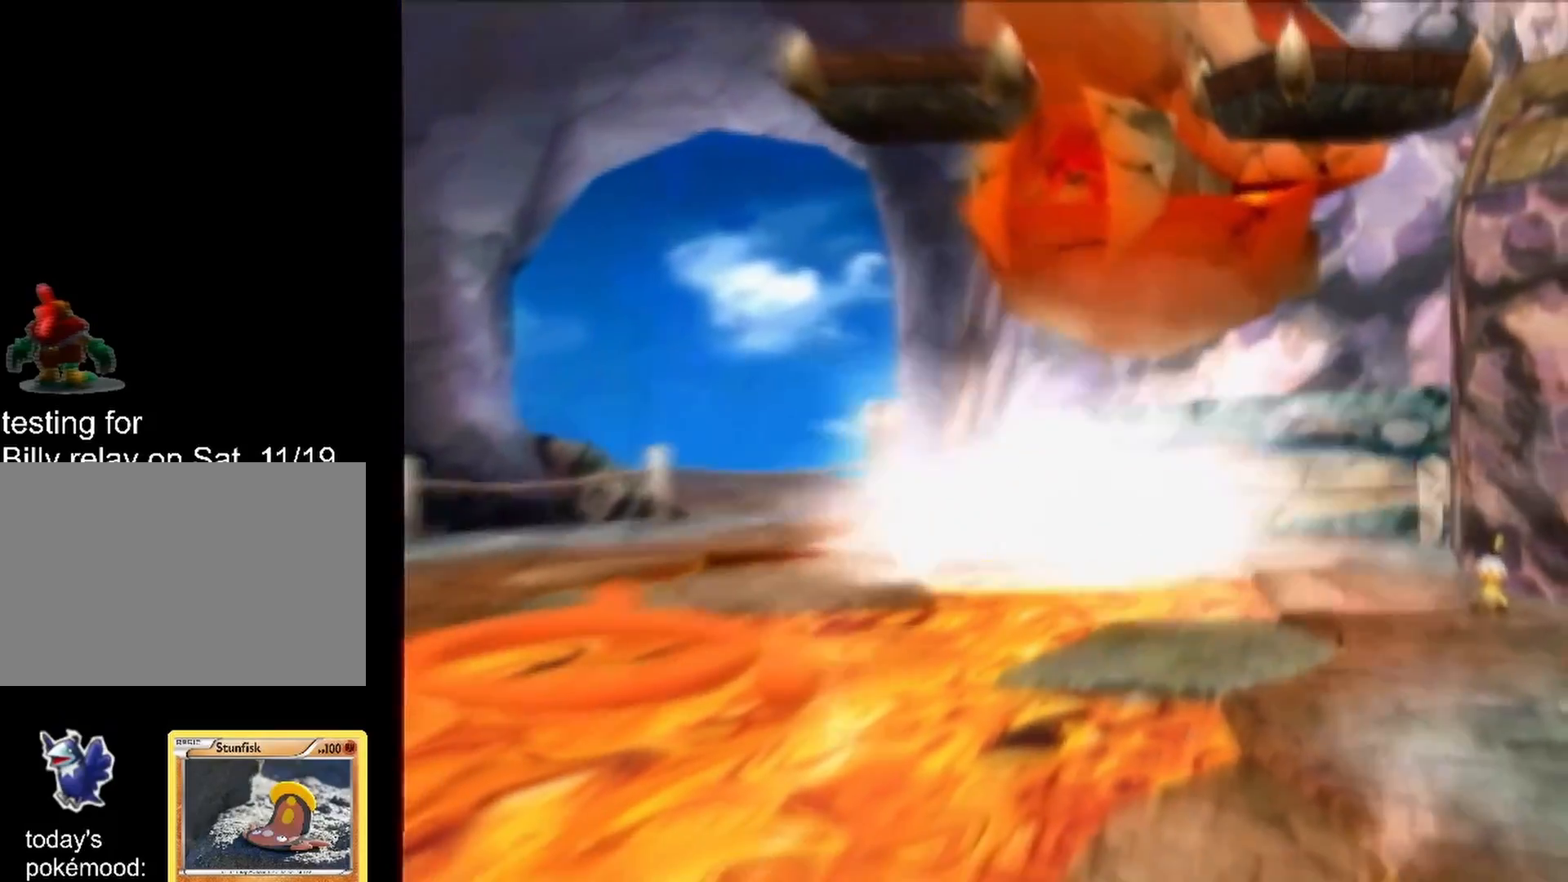
{"buttons": [], "left_stick": "up-right", "right_stick": "up-right", "events": []}
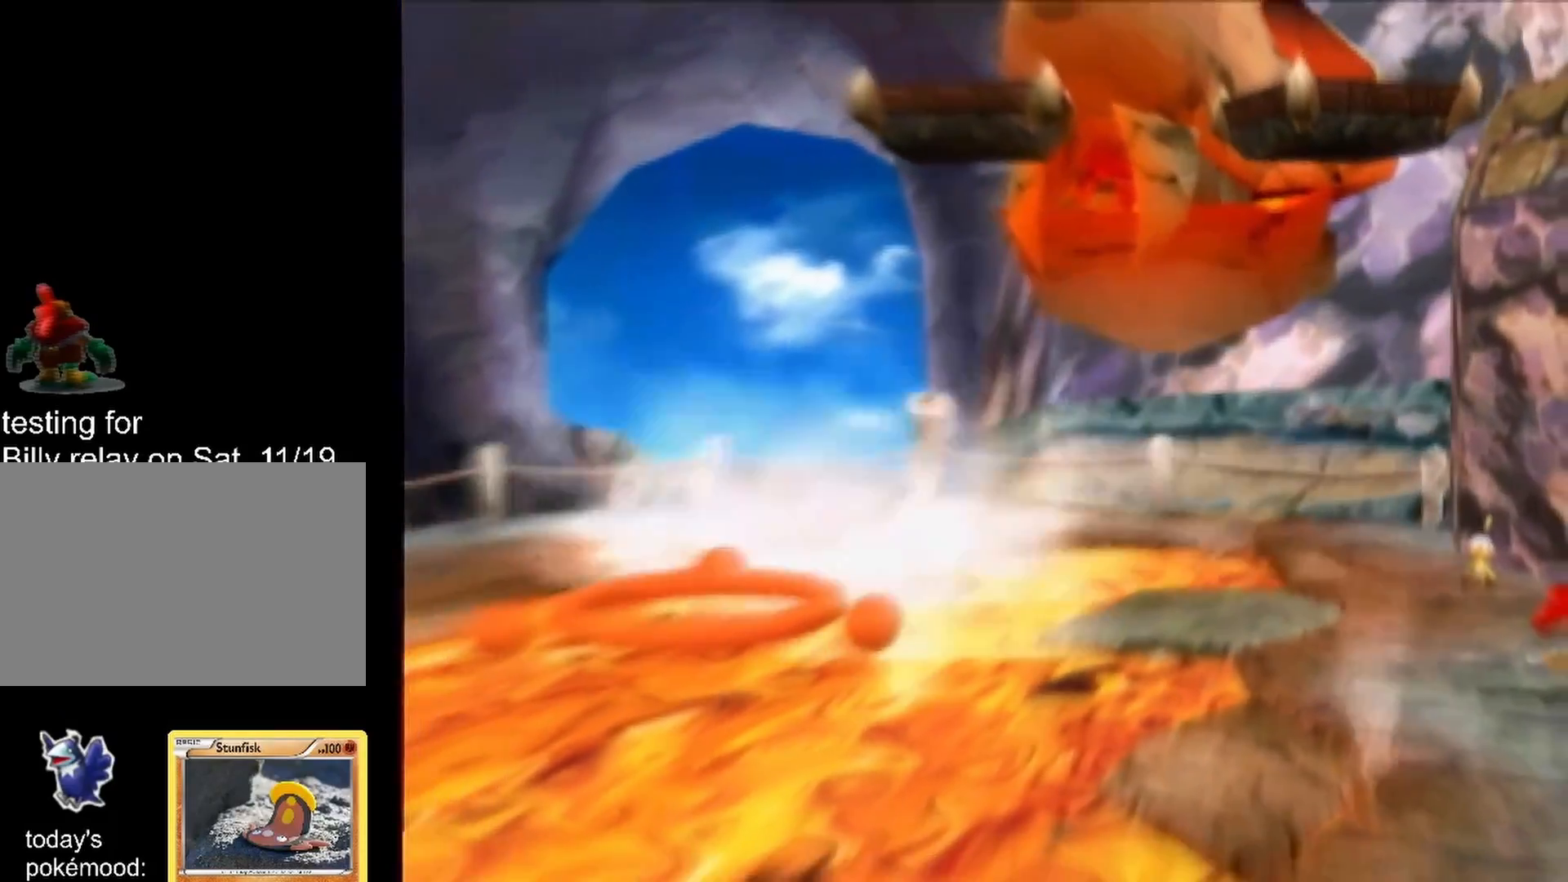
{"buttons": [], "left_stick": "up-right", "right_stick": "up-right", "events": []}
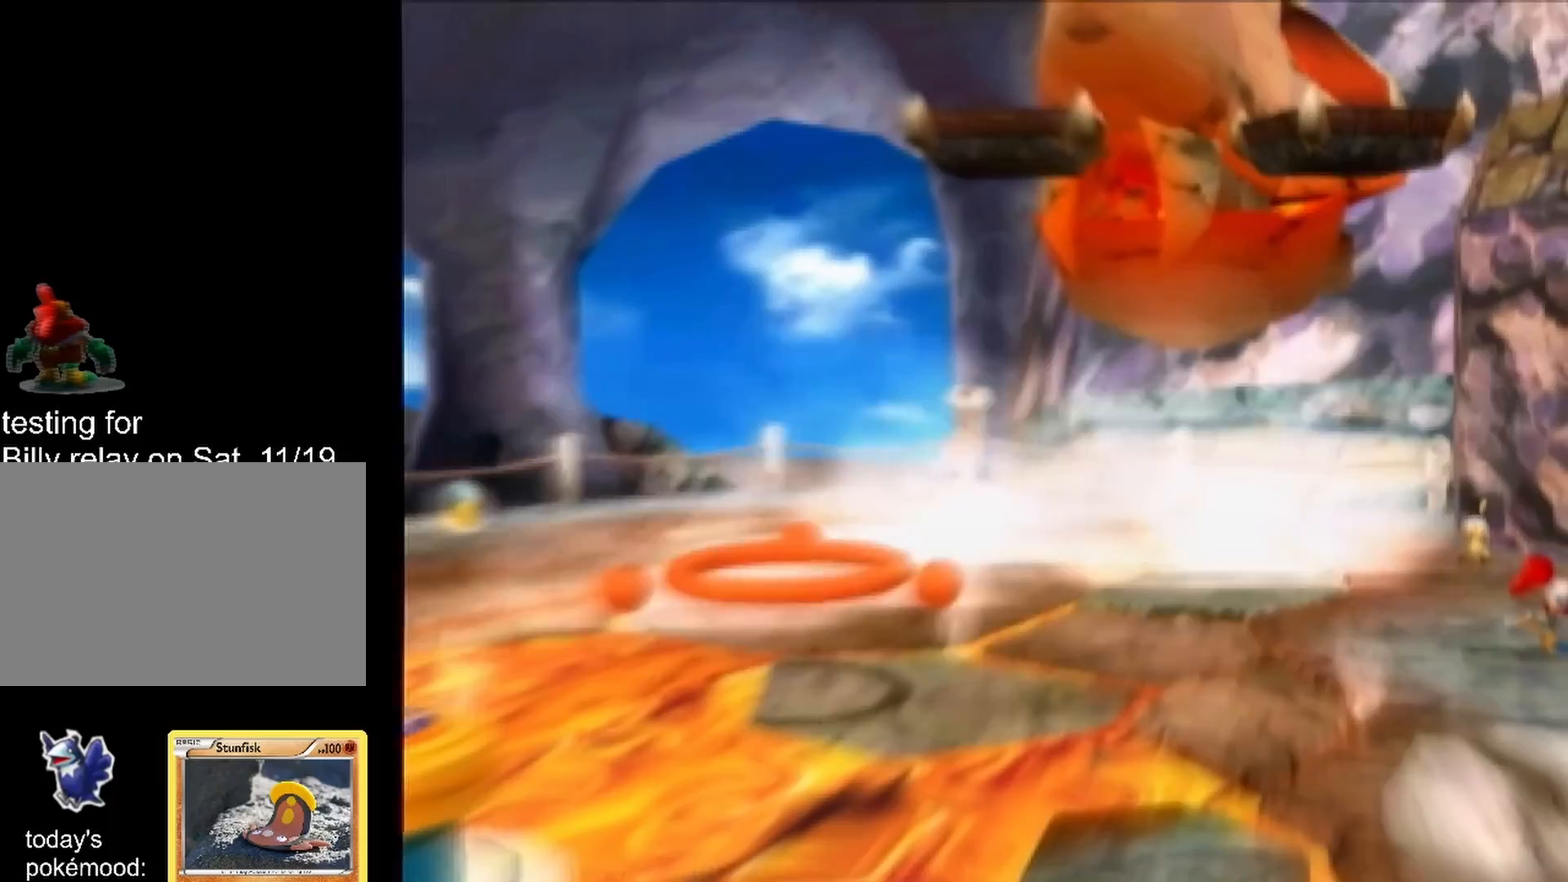
{"buttons": [], "left_stick": "up-right", "right_stick": "up-right", "events": [[200, "left_stick", "right"], [450, "left_stick", "up-right"]]}
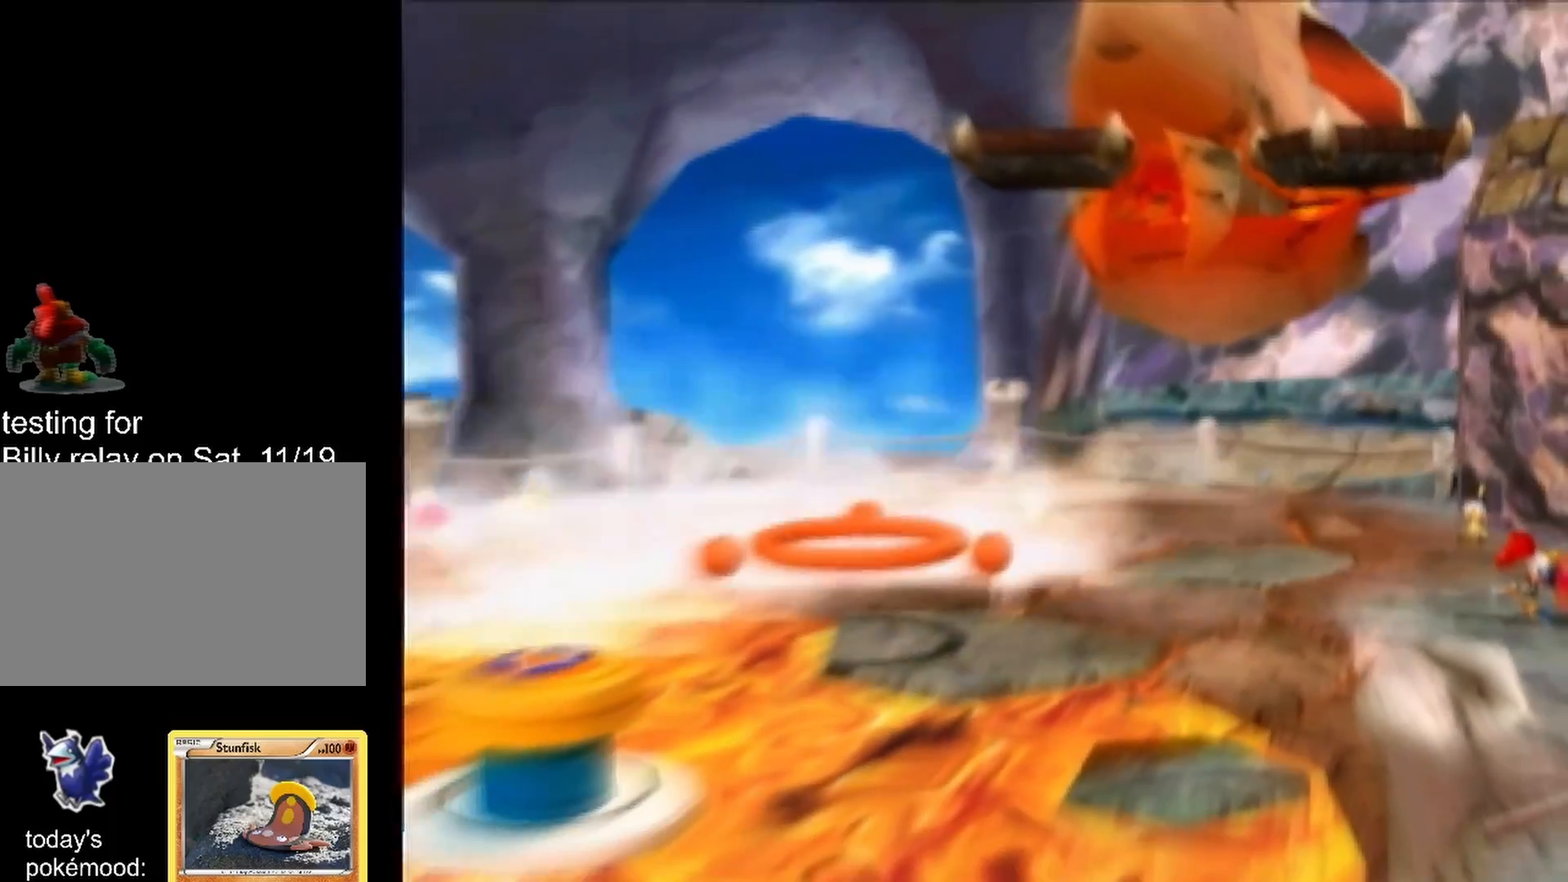
{"buttons": [], "left_stick": "up-right", "right_stick": "up-right", "events": []}
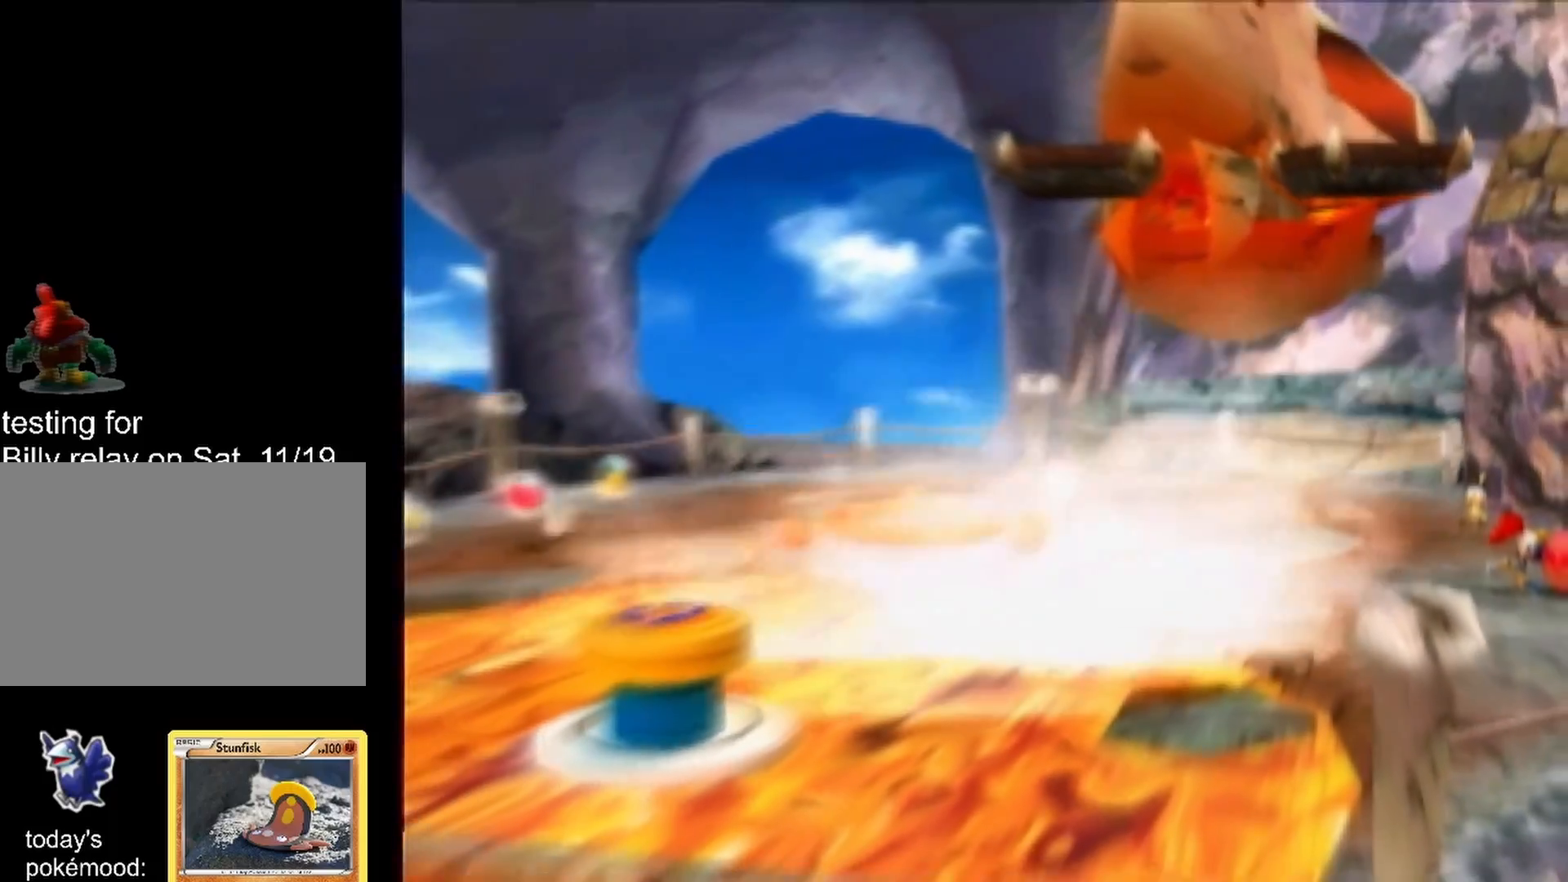
{"buttons": [], "left_stick": "right", "right_stick": "up-right", "events": [[50, "left_stick", "right"]]}
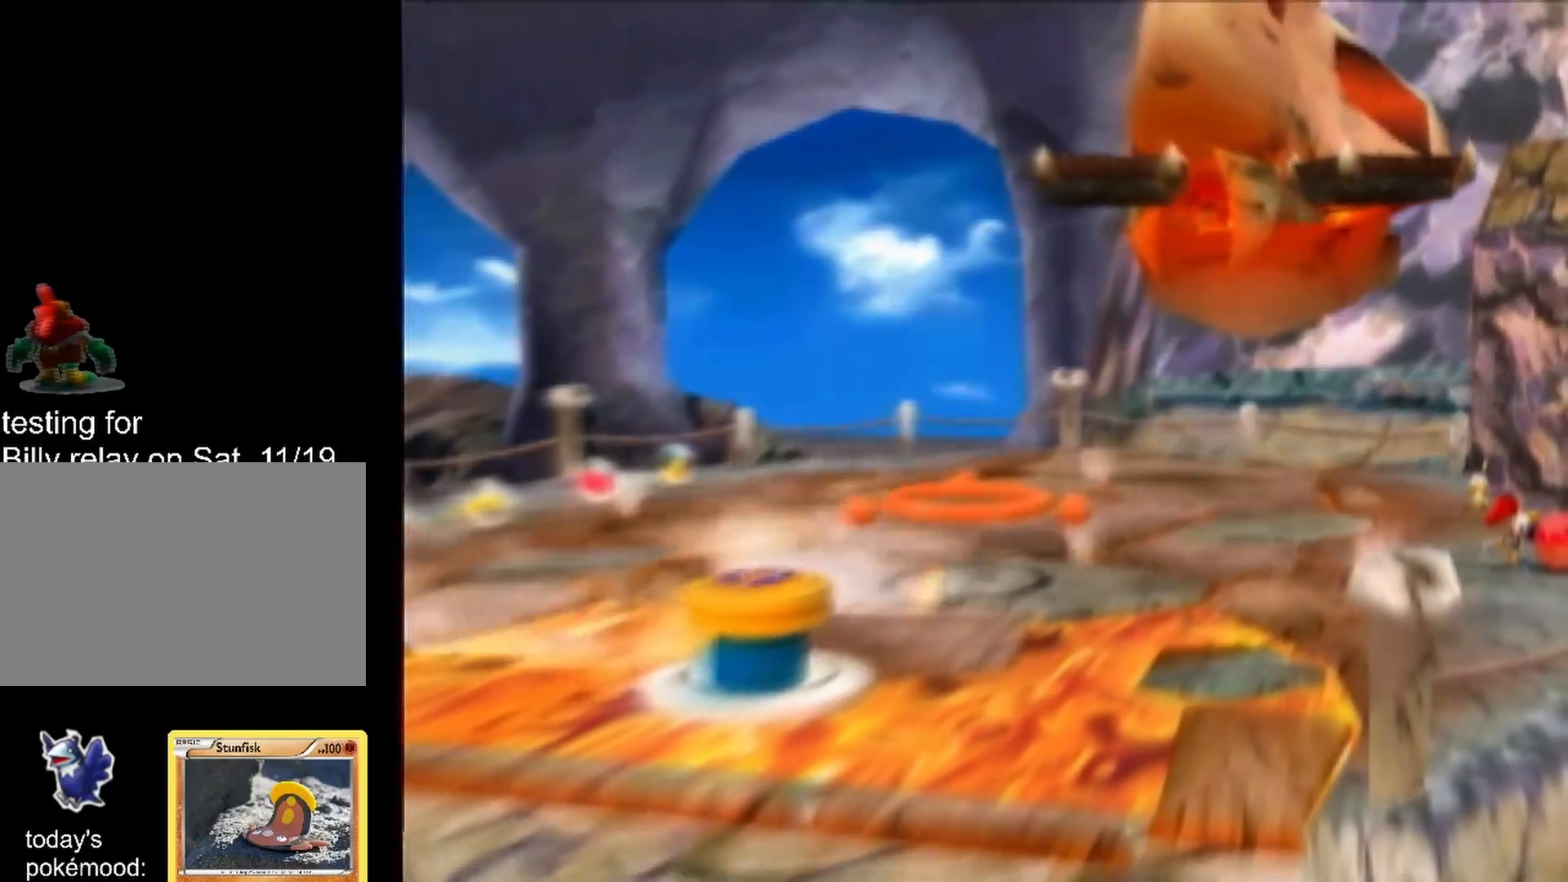
{"buttons": [], "left_stick": "right", "right_stick": "up-right", "events": []}
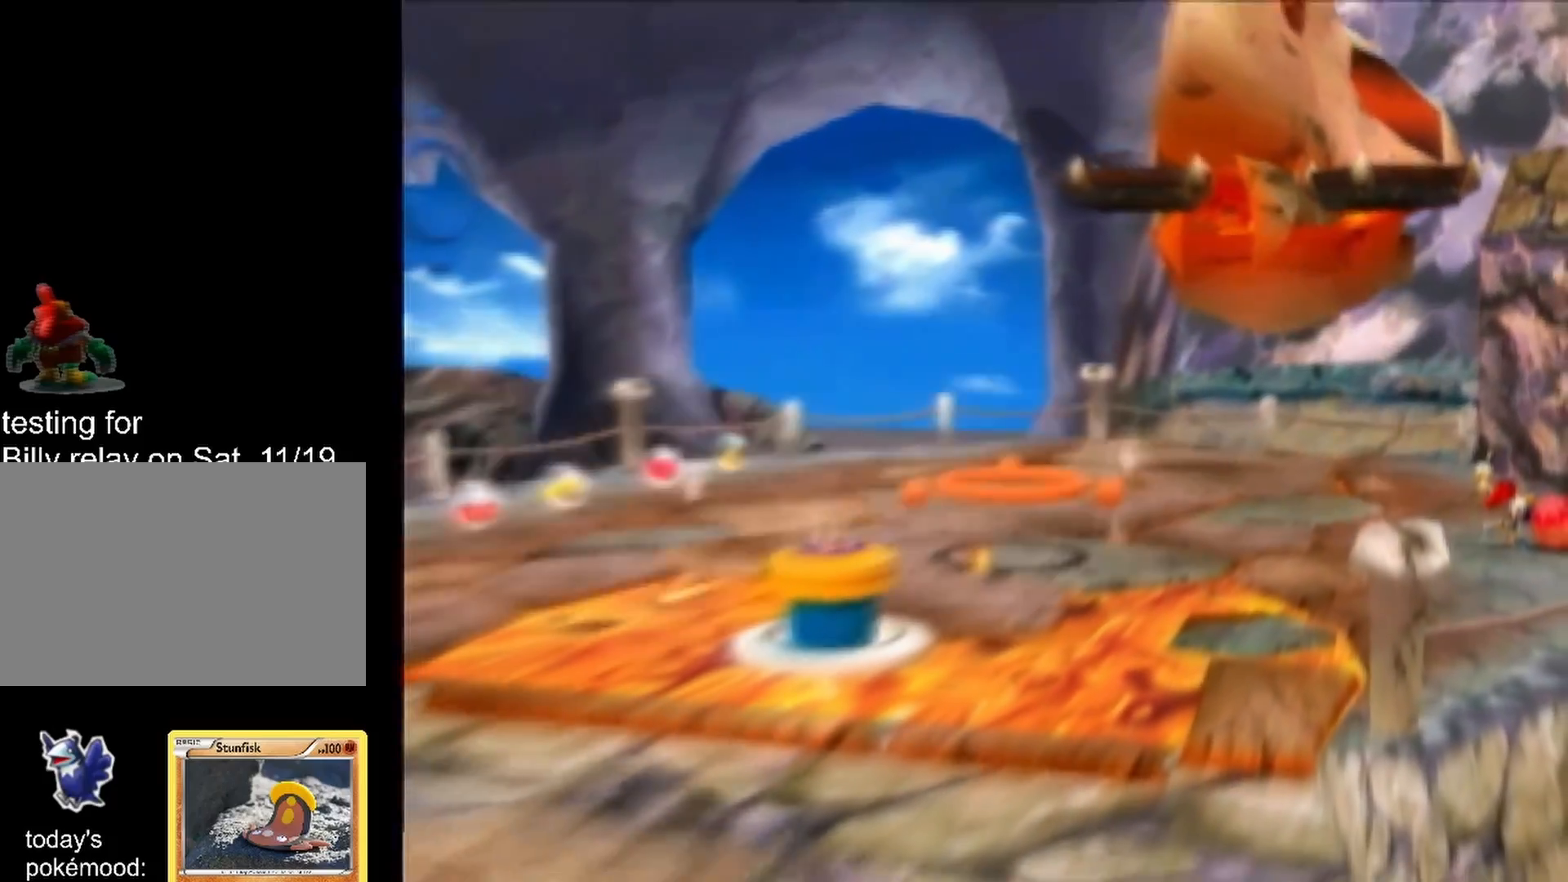
{"buttons": [], "left_stick": "up-right", "right_stick": "up-right", "events": [[283, "left_stick", "up-right"]]}
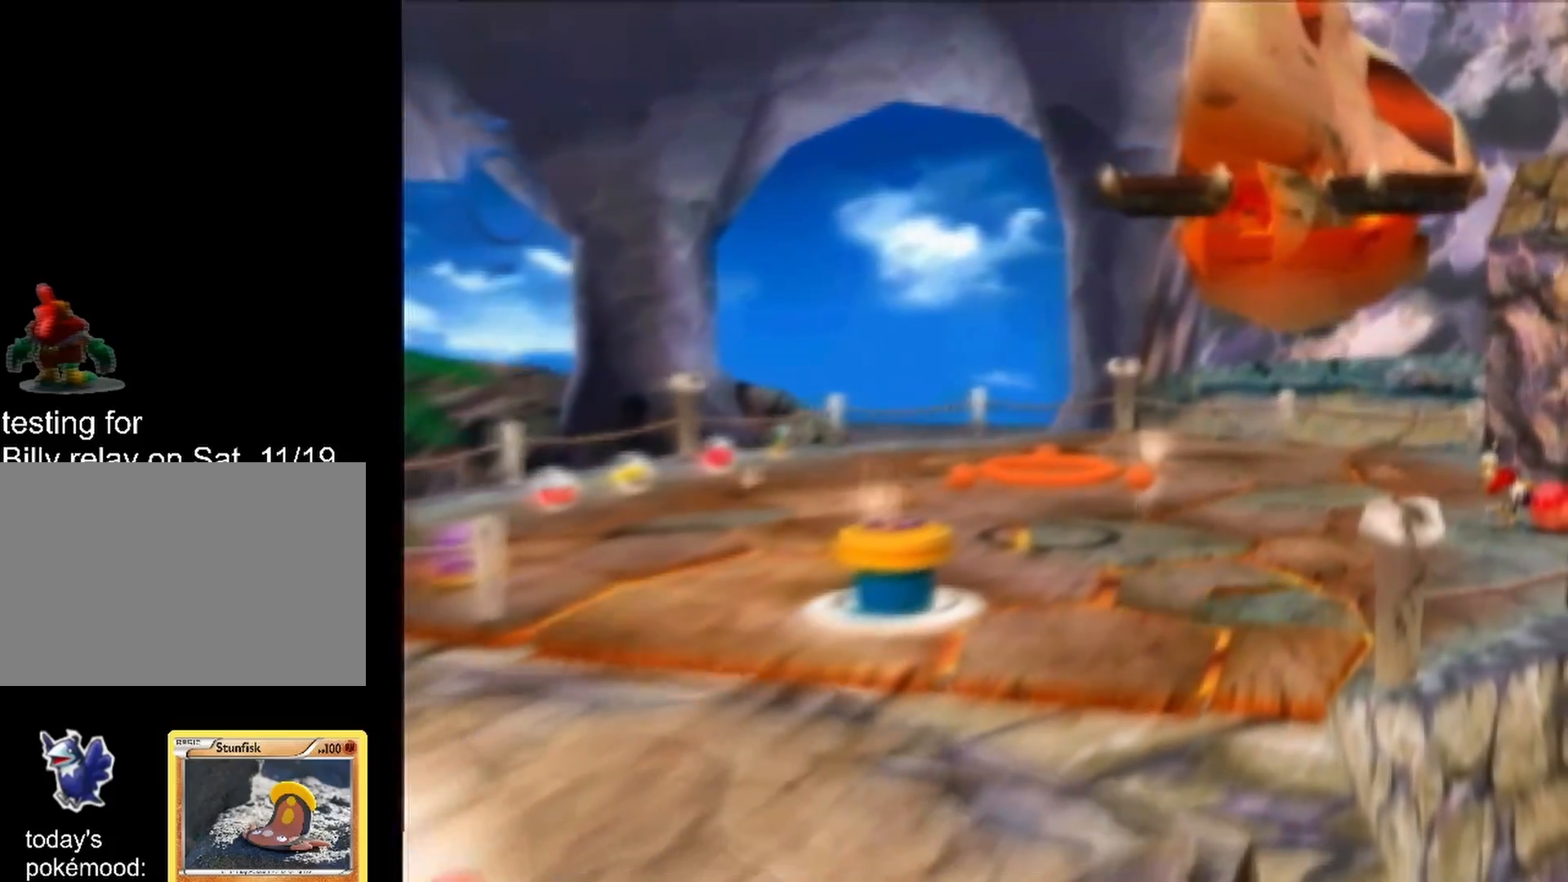
{"buttons": [], "left_stick": "up", "right_stick": "up-right", "events": [[300, "left_stick", "up"]]}
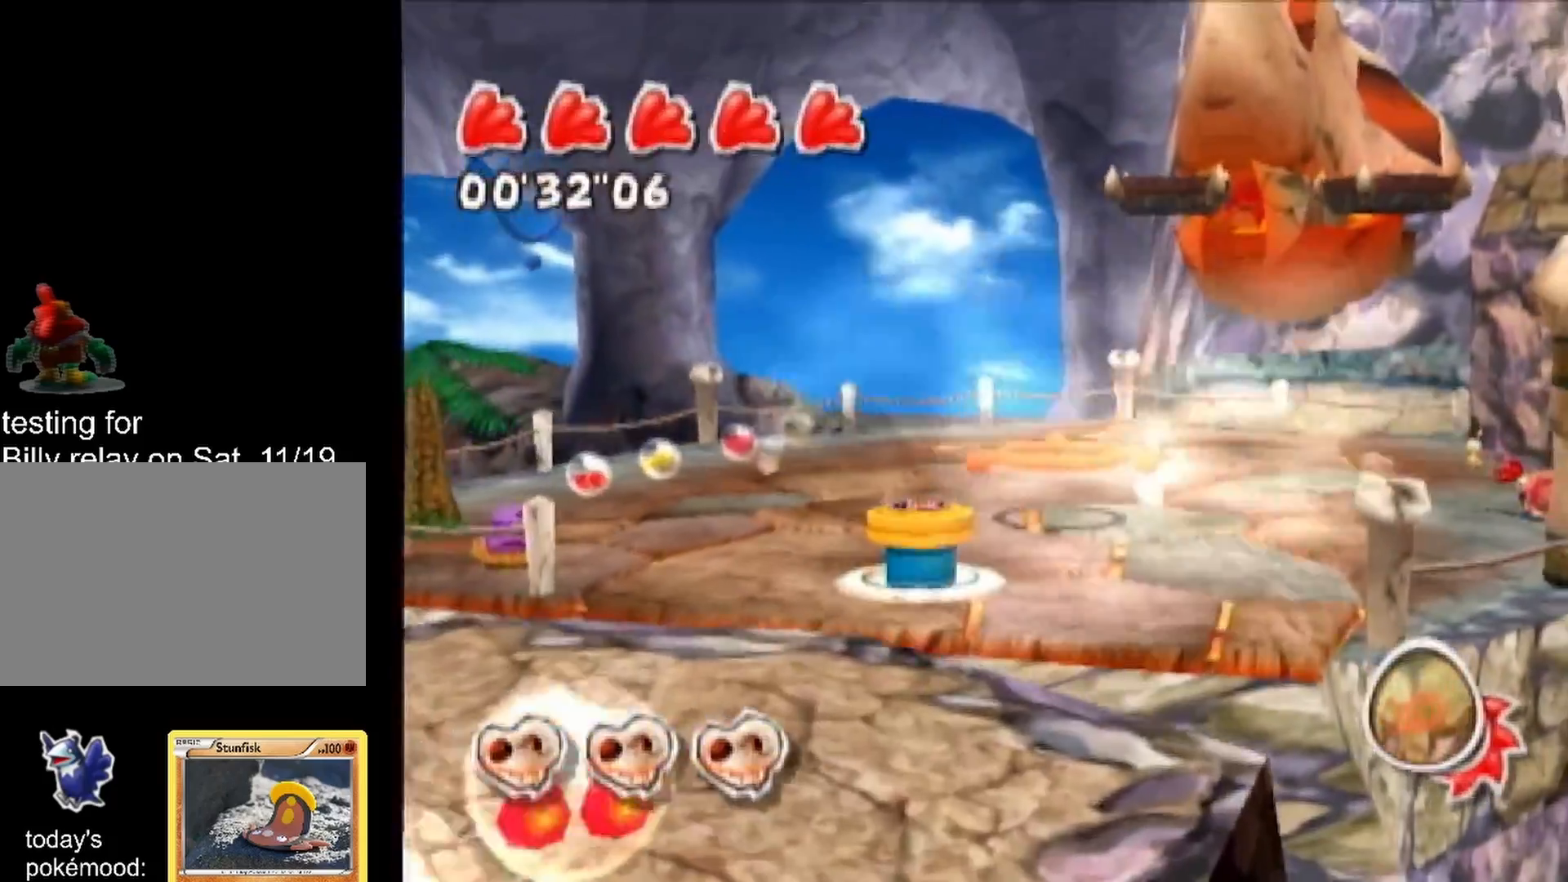
{"buttons": ["R1"], "left_stick": "left", "right_stick": "up-right", "events": [[50, "R1", "down"], [50, "left_stick", "left"], [200, "L1", "down"], [417, "R1", "up"], [433, "L1", "up"], [500, "R1", "down"]]}
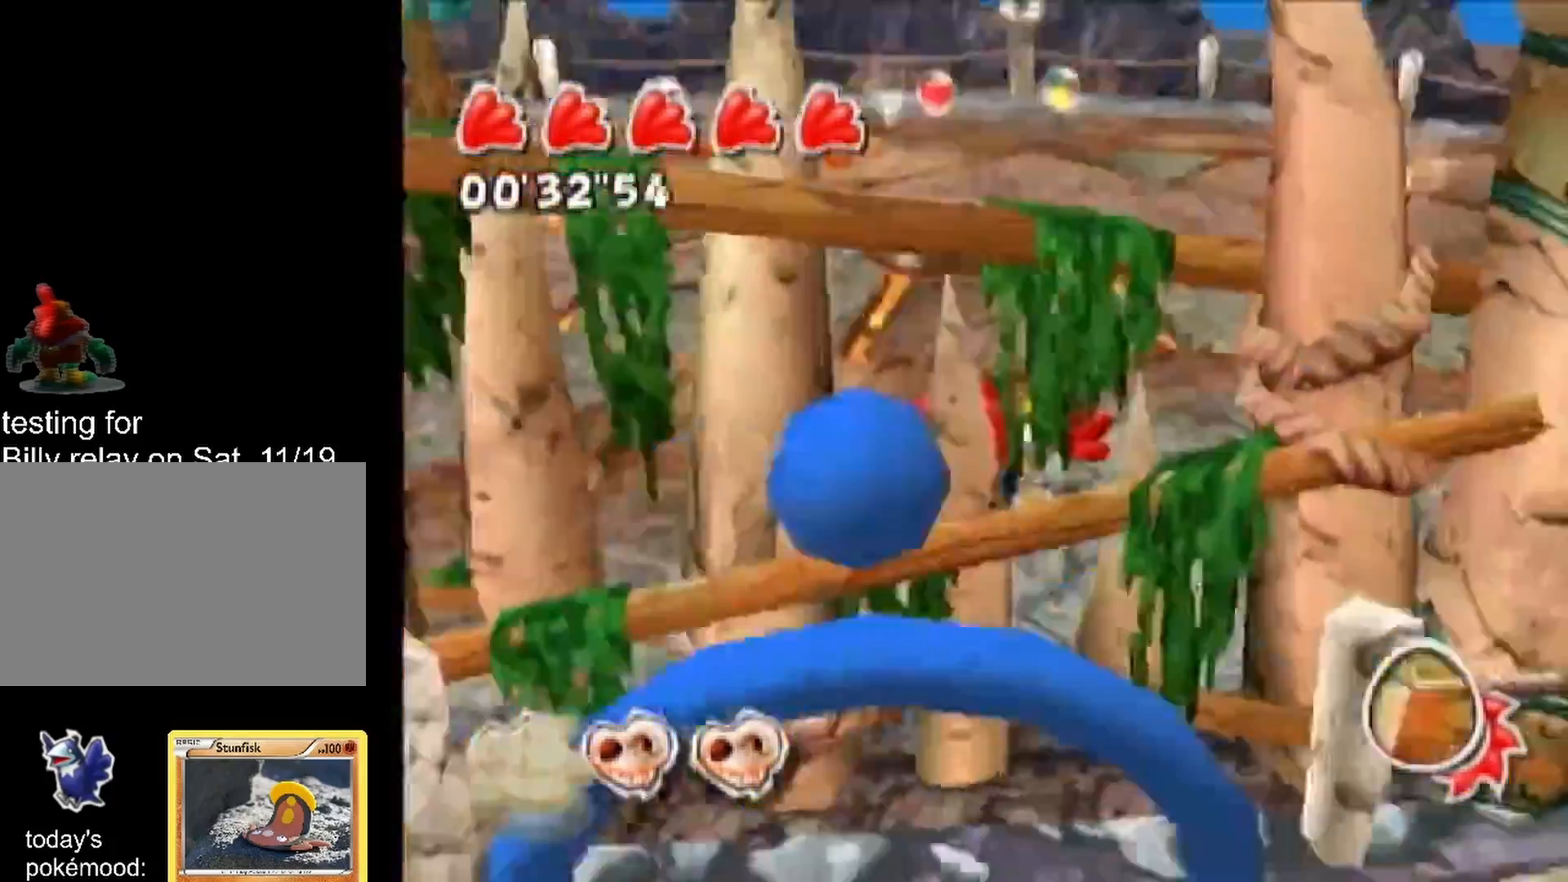
{"buttons": ["R1"], "left_stick": "up", "right_stick": "up-right", "events": [[33, "left_stick", "up-left"], [150, "left_stick", "up"]]}
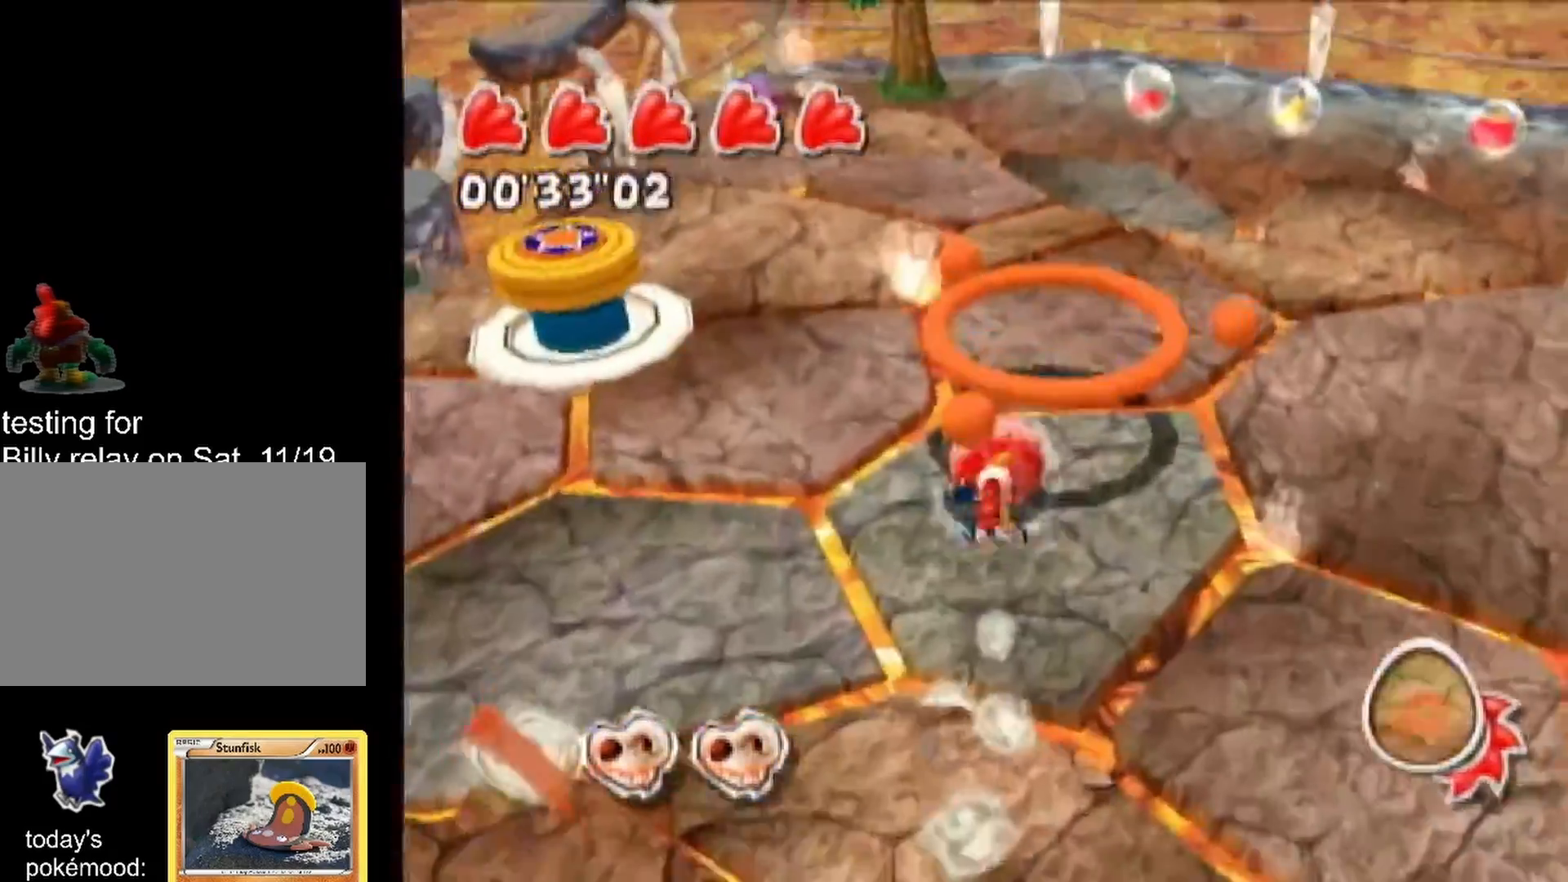
{"buttons": [], "left_stick": "up-left", "right_stick": "center", "events": [[200, "left_stick", "up-left"], [233, "right_stick", "center"], [467, "R1", "up"]]}
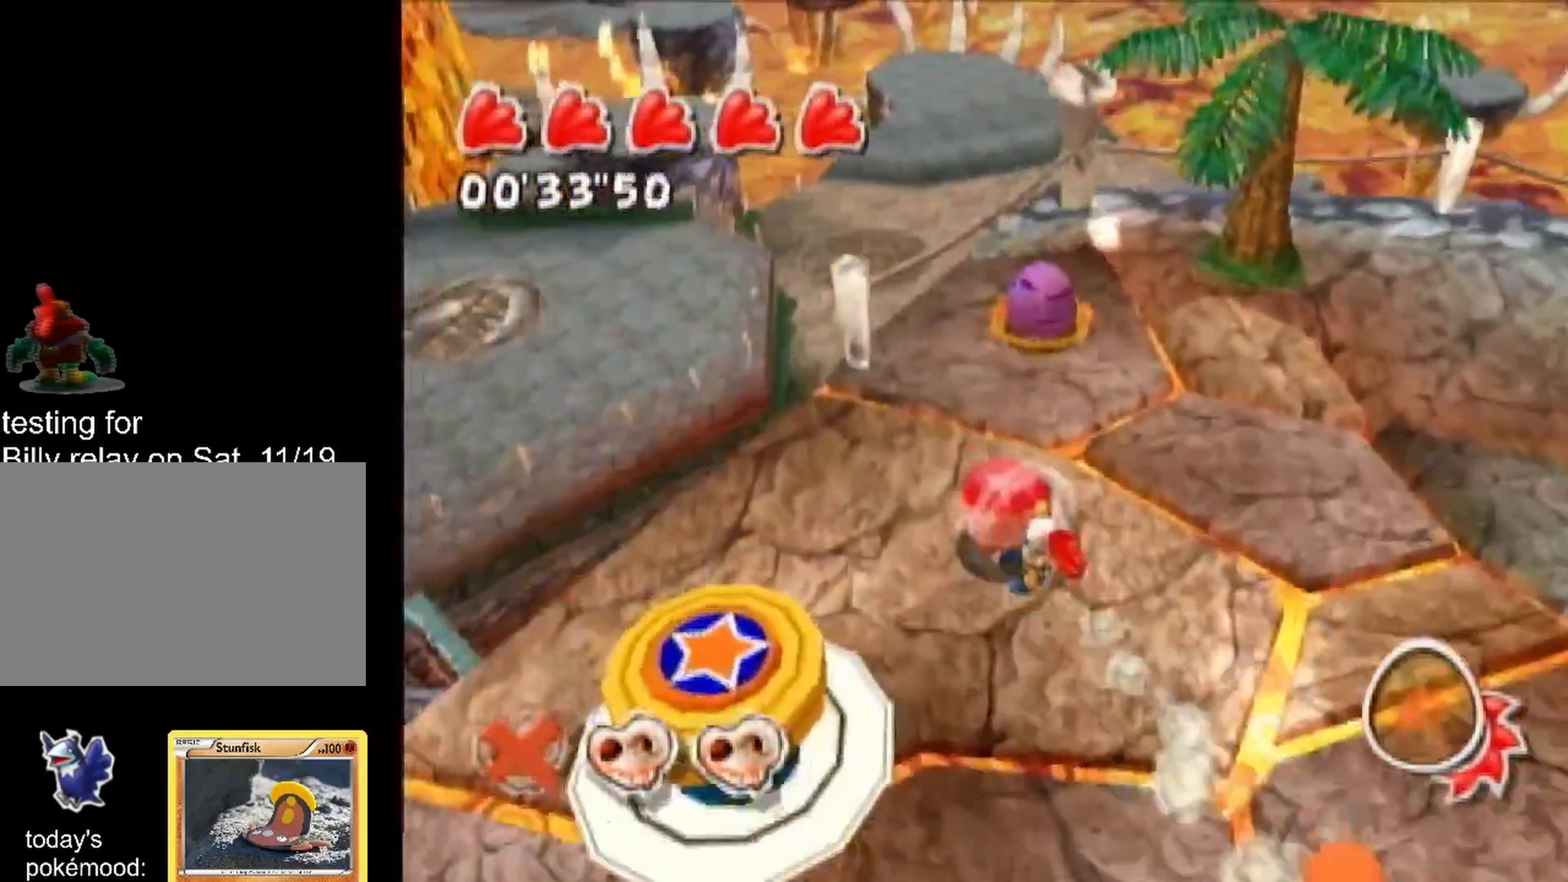
{"buttons": ["A", "R1"], "left_stick": "up-left", "right_stick": "center", "events": [[33, "R1", "down"], [117, "A", "down"]]}
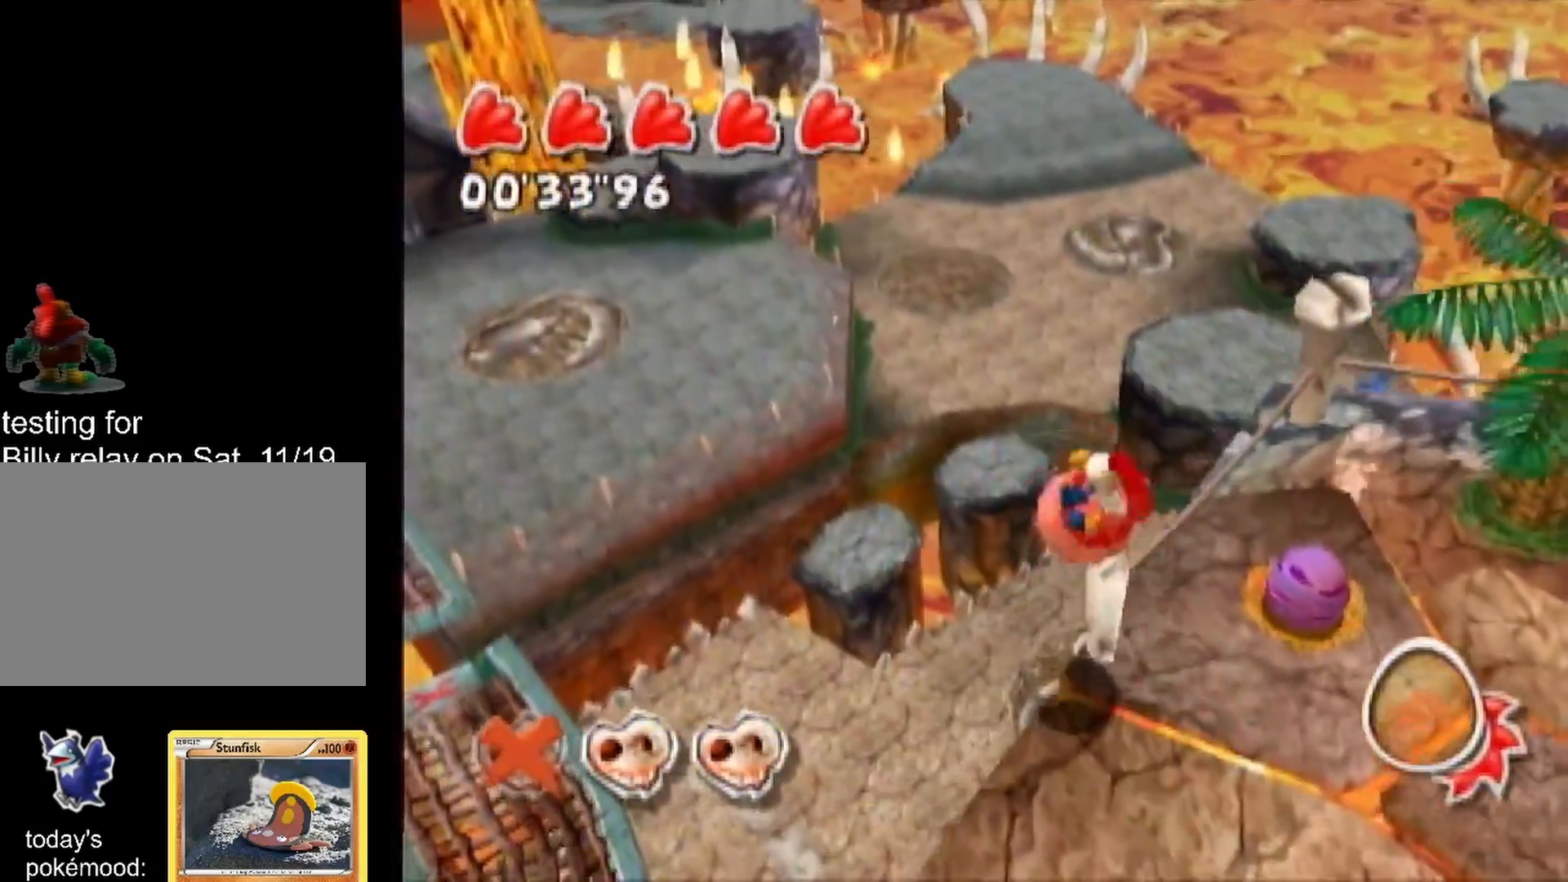
{"buttons": ["A"], "left_stick": "up-left", "right_stick": "center", "events": [[67, "R1", "up"]]}
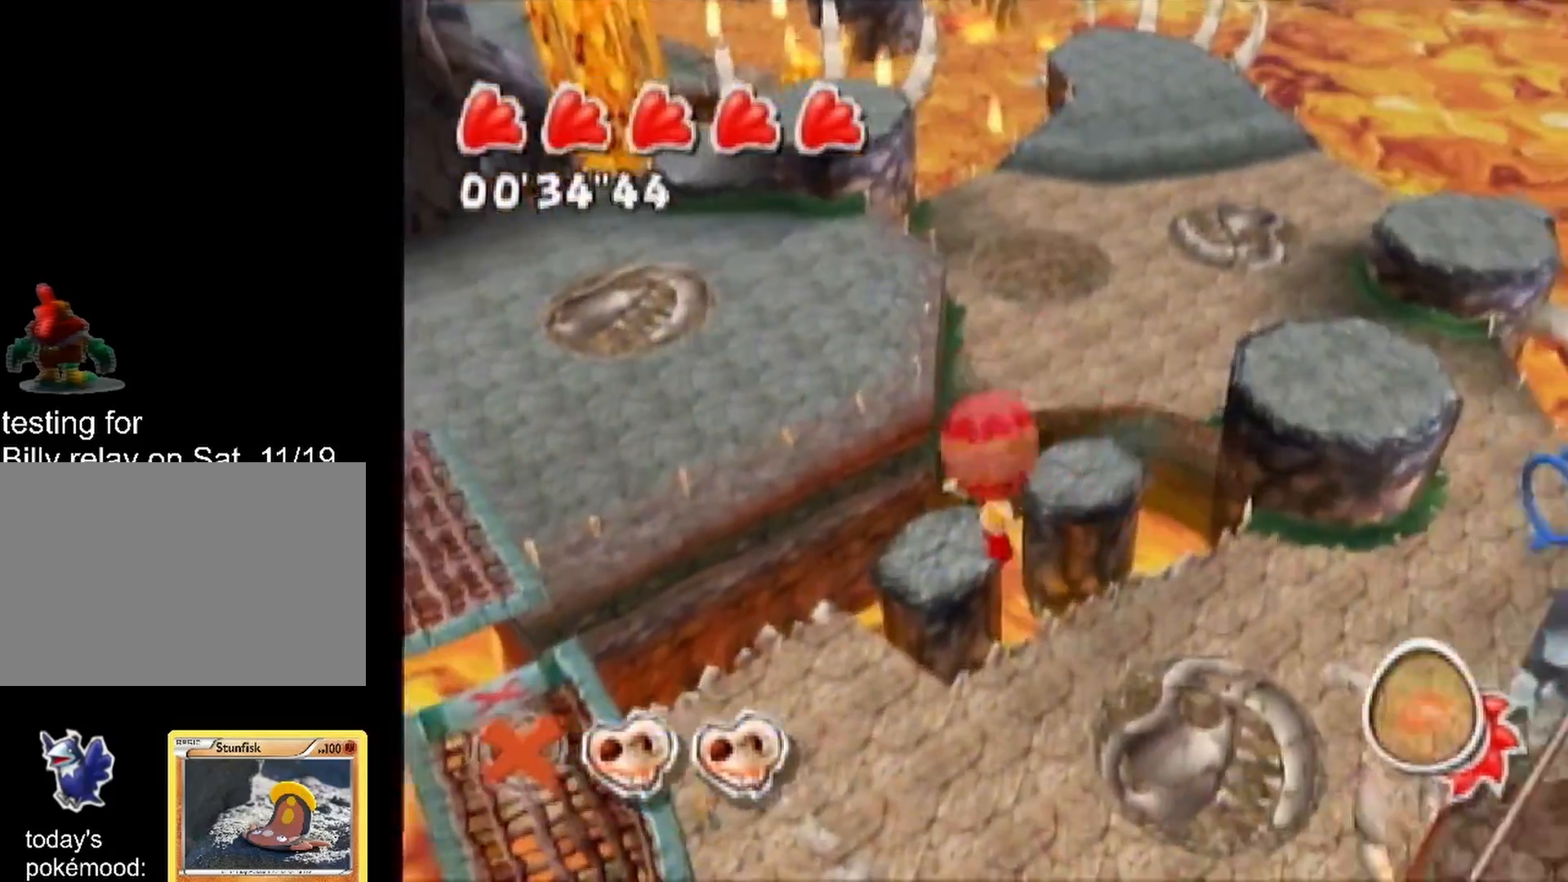
{"buttons": ["A"], "left_stick": "up", "right_stick": "center", "events": [[150, "left_stick", "up"]]}
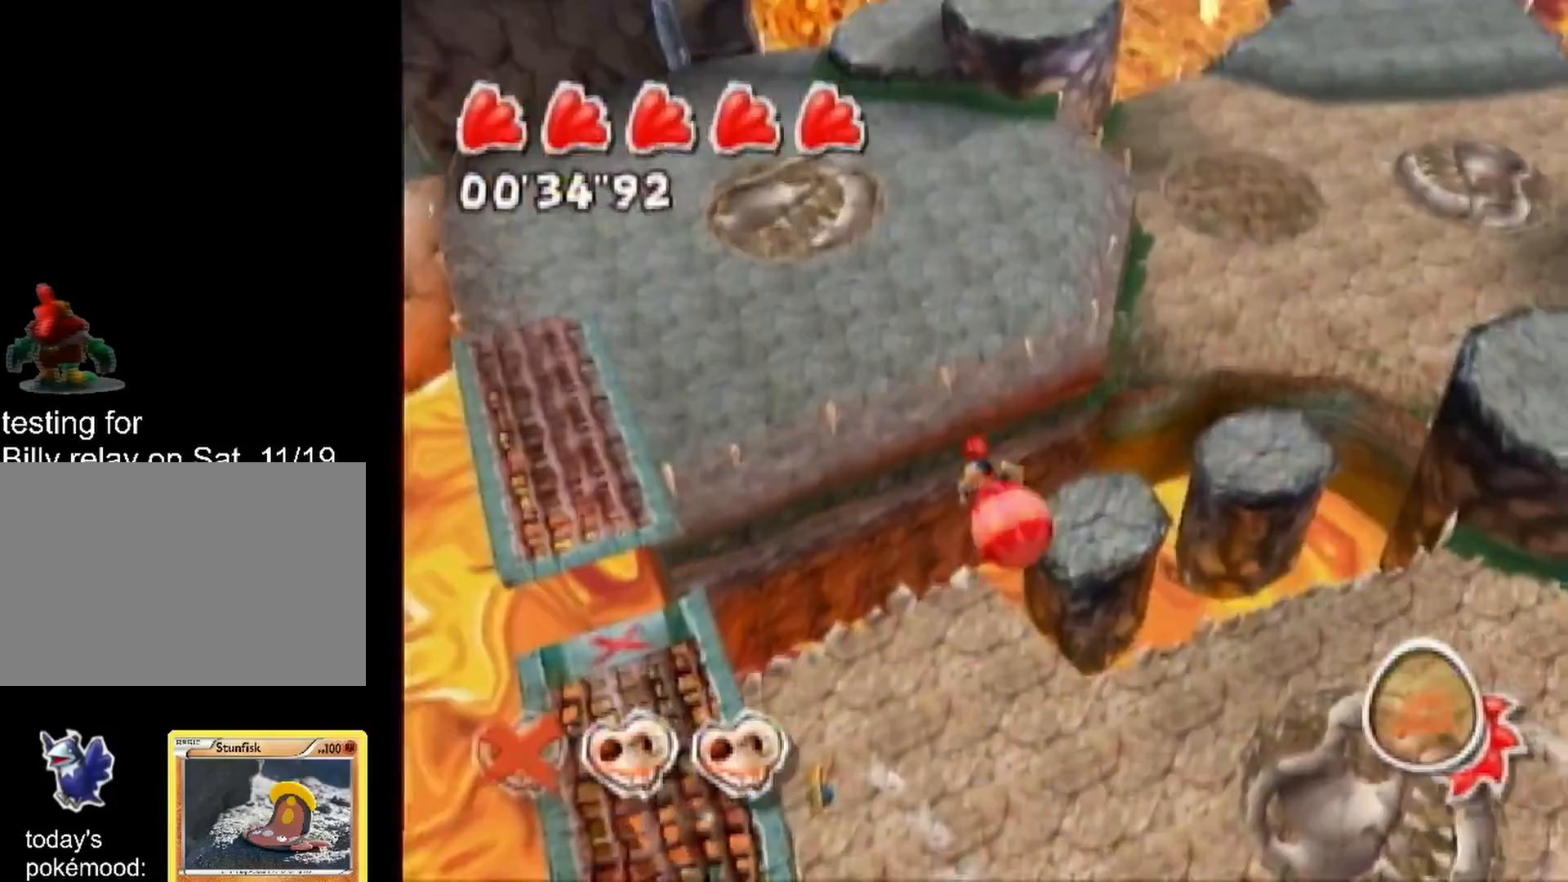
{"buttons": ["A"], "left_stick": "up", "right_stick": "center", "events": []}
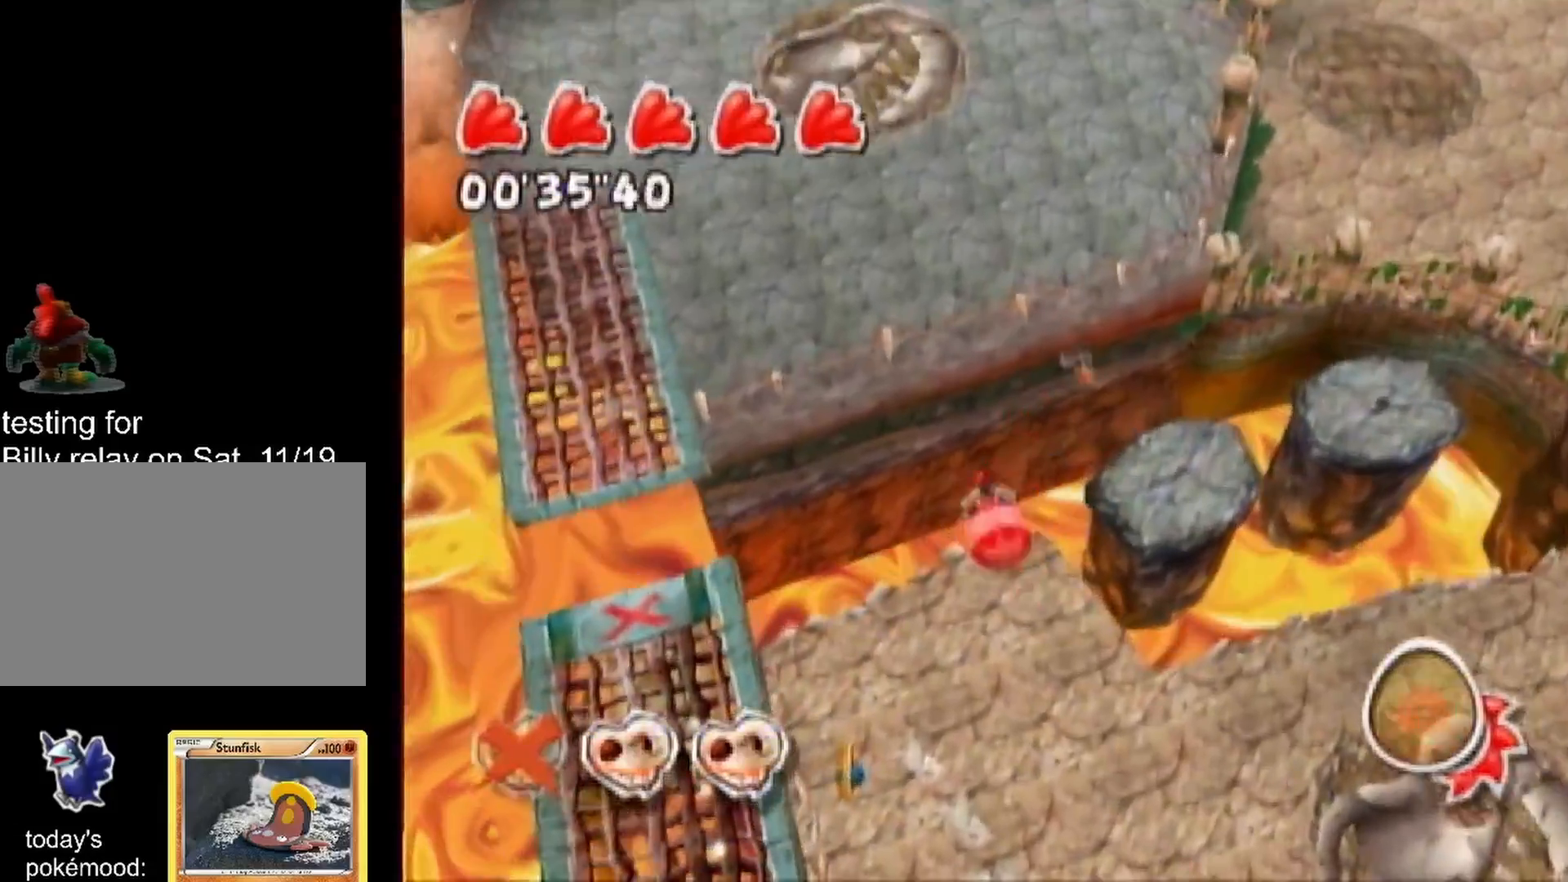
{"buttons": [], "left_stick": "up", "right_stick": "center", "events": [[383, "A", "up"]]}
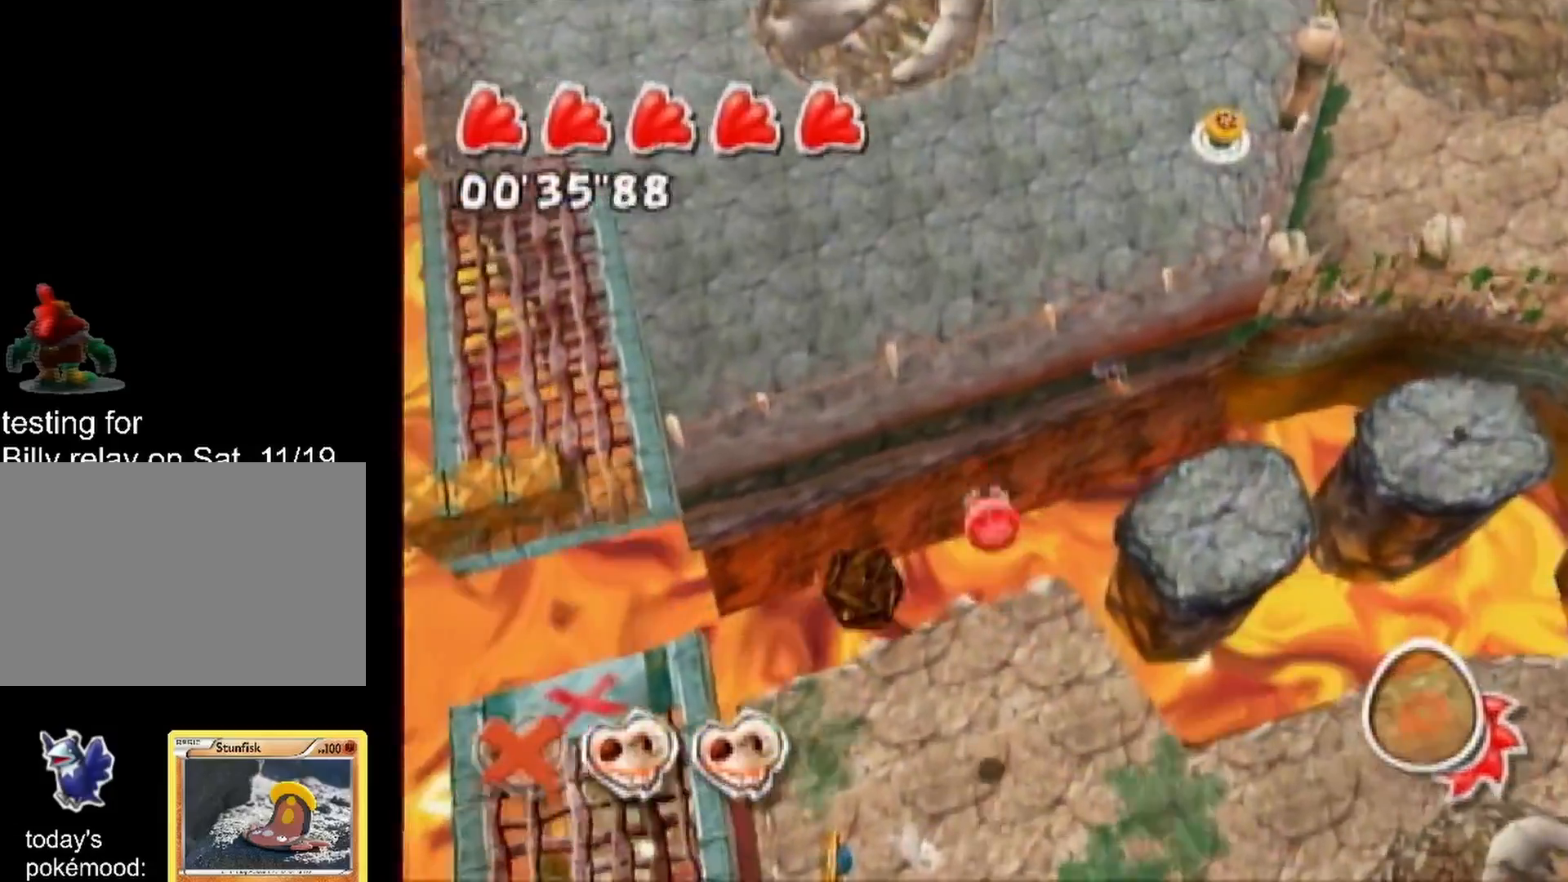
{"buttons": [], "left_stick": "up", "right_stick": "center", "events": []}
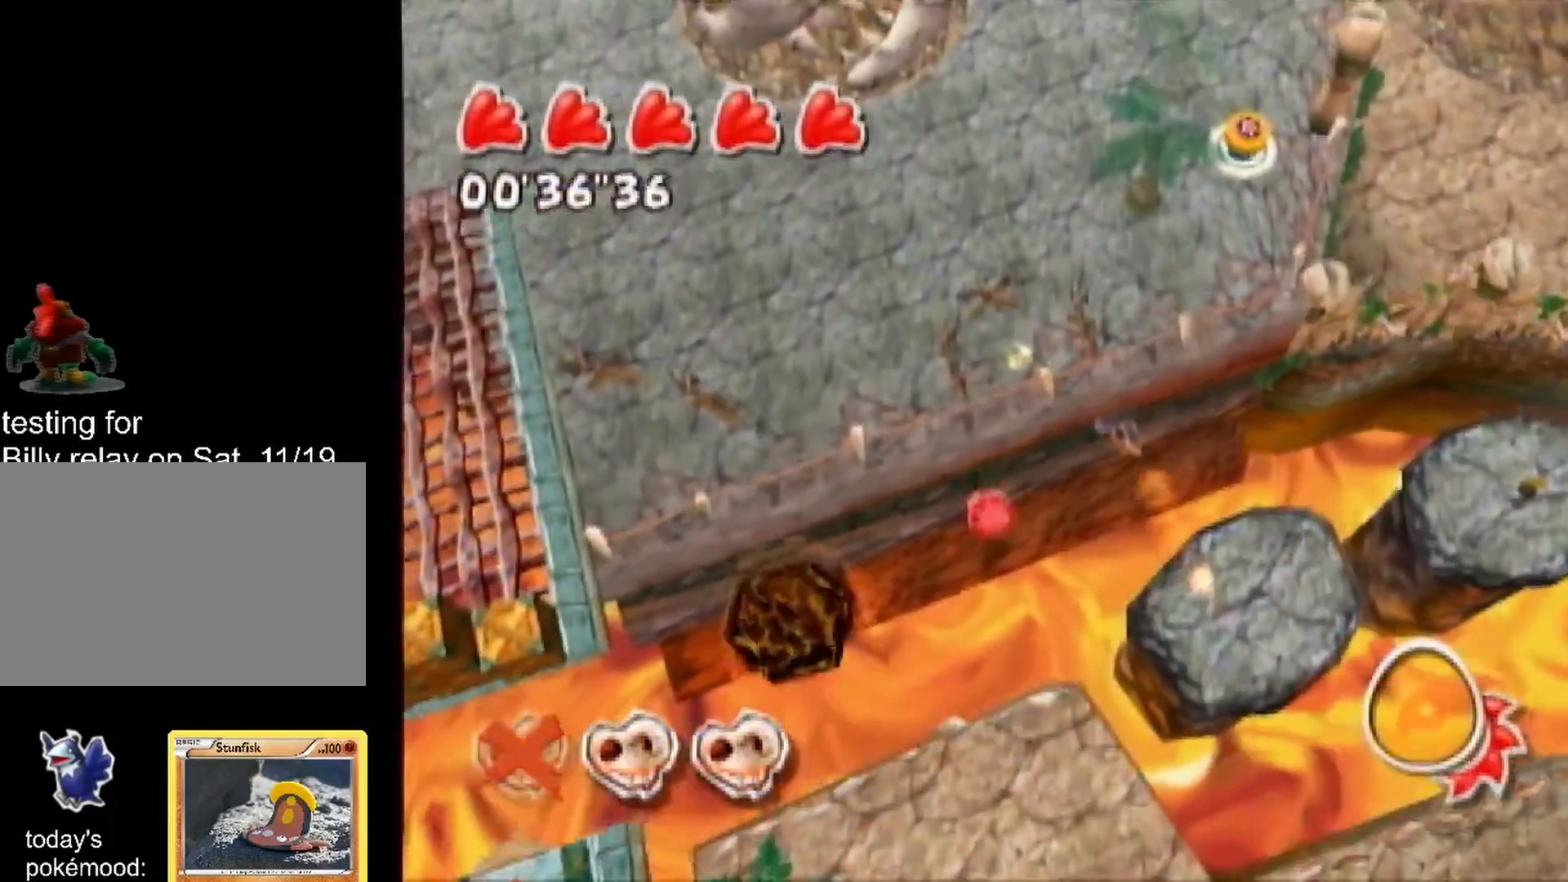
{"buttons": [], "left_stick": "up", "right_stick": "center", "events": []}
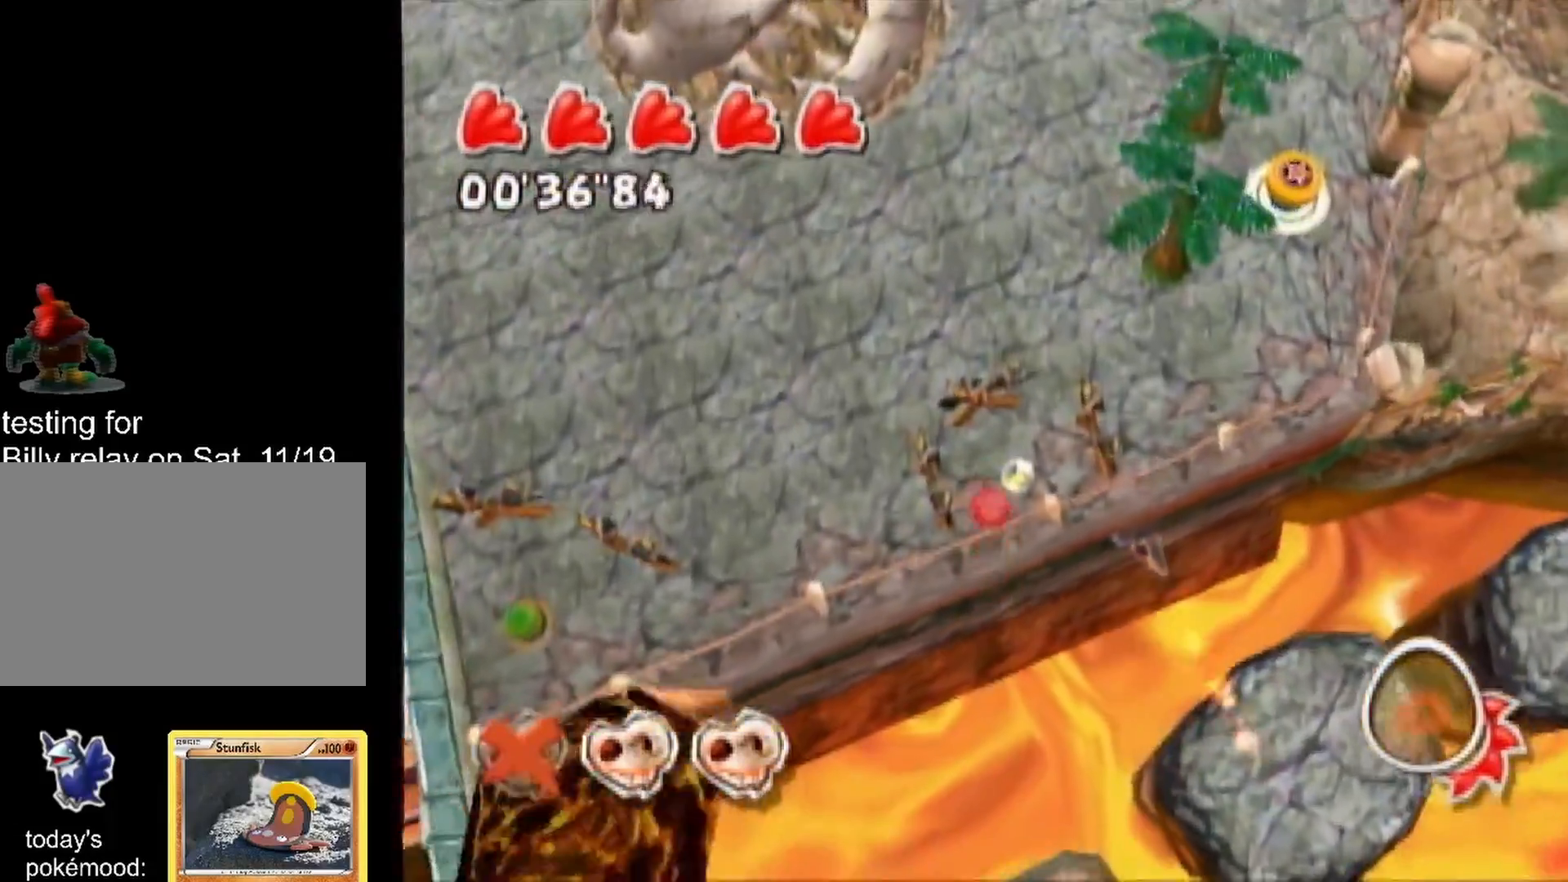
{"buttons": ["A"], "left_stick": "up", "right_stick": "center", "events": [[483, "A", "down"]]}